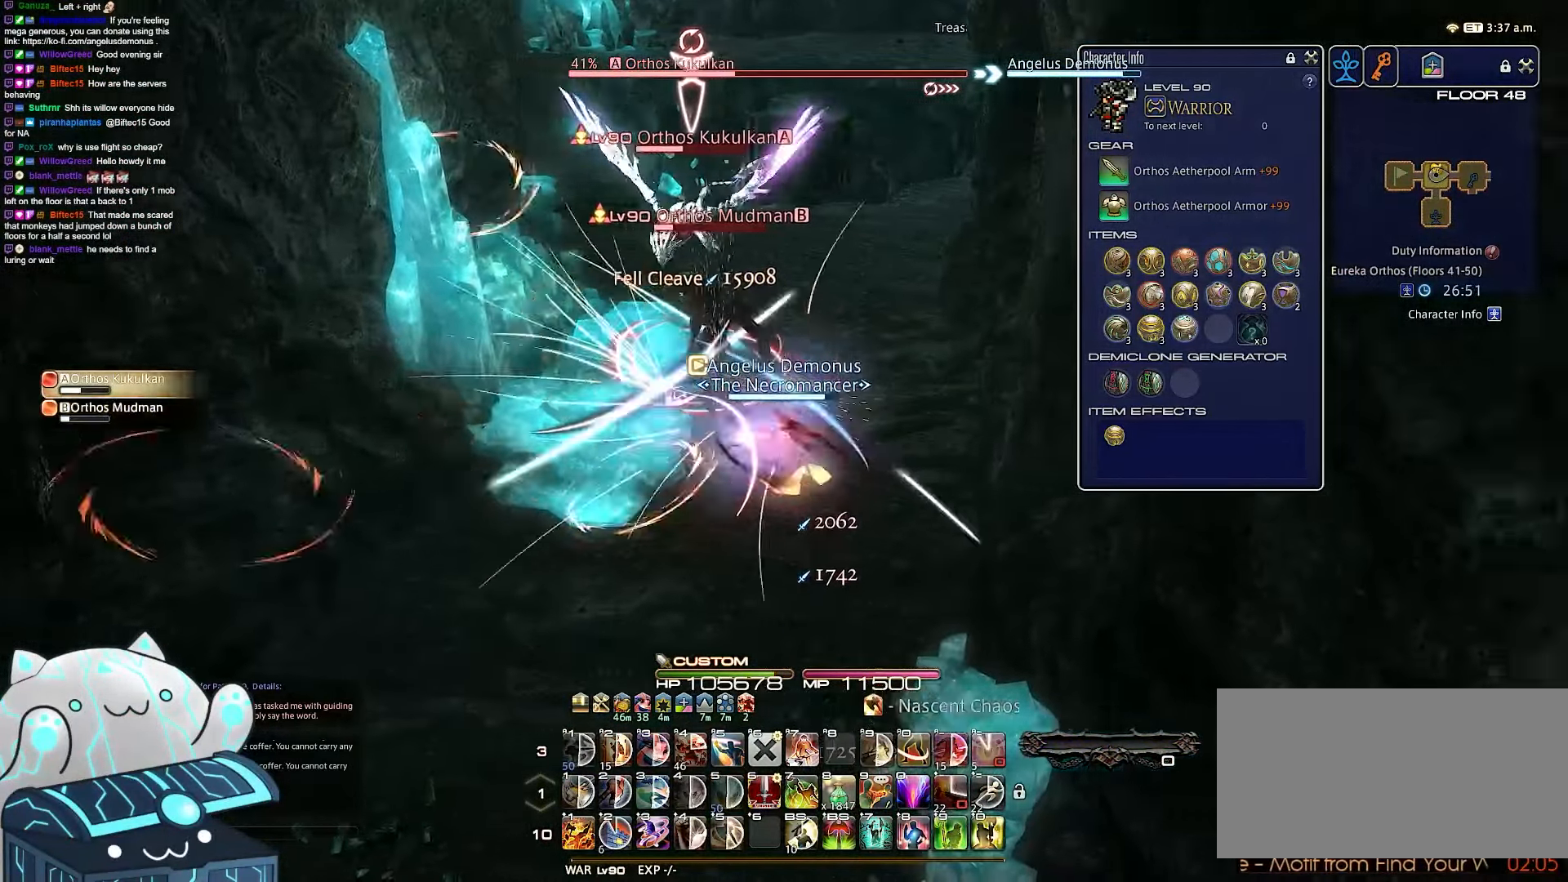
Gameplay with keyboard; each line is a JSON object with the keys held at the frame after it. "events" lists presses ("down") and releases ("up") of ".", "/", "0", "1", "2", "3", "4", "5", "6", "7", "8", "9", "a", "alt_l", "b", "backslash", "backspace", "c", "caps_lock", "comma", "ctrl_l", "ctrl_r", "d", "e", "equals", "escape", "f", "f1", "f10", "f11", "f12", "f2", "f3", "f4", "f5", "f6", "f7", "f8", "f9", "g", "h", "i", "j", "k", "l", "m", "minus", "n", "o", "q", "quote", "r", "rbracket", "return", "s", "semicolon", "shift_l", "shift_r", "space", "t", "tab", "tilde", "u", "v", "w", "x", "y" and "z" between this image and that frame as [ms after this image, input, new state], when the widget could be followed in between. No other keys are recorded. Mouse input is not recorded. Not read: alt_r lbracket p.
{"keys": ["d", "rbracket", "return", "w"], "events": [[17, "rbracket", "down"], [50, "w", "down"], [300, "tab", "up"]]}
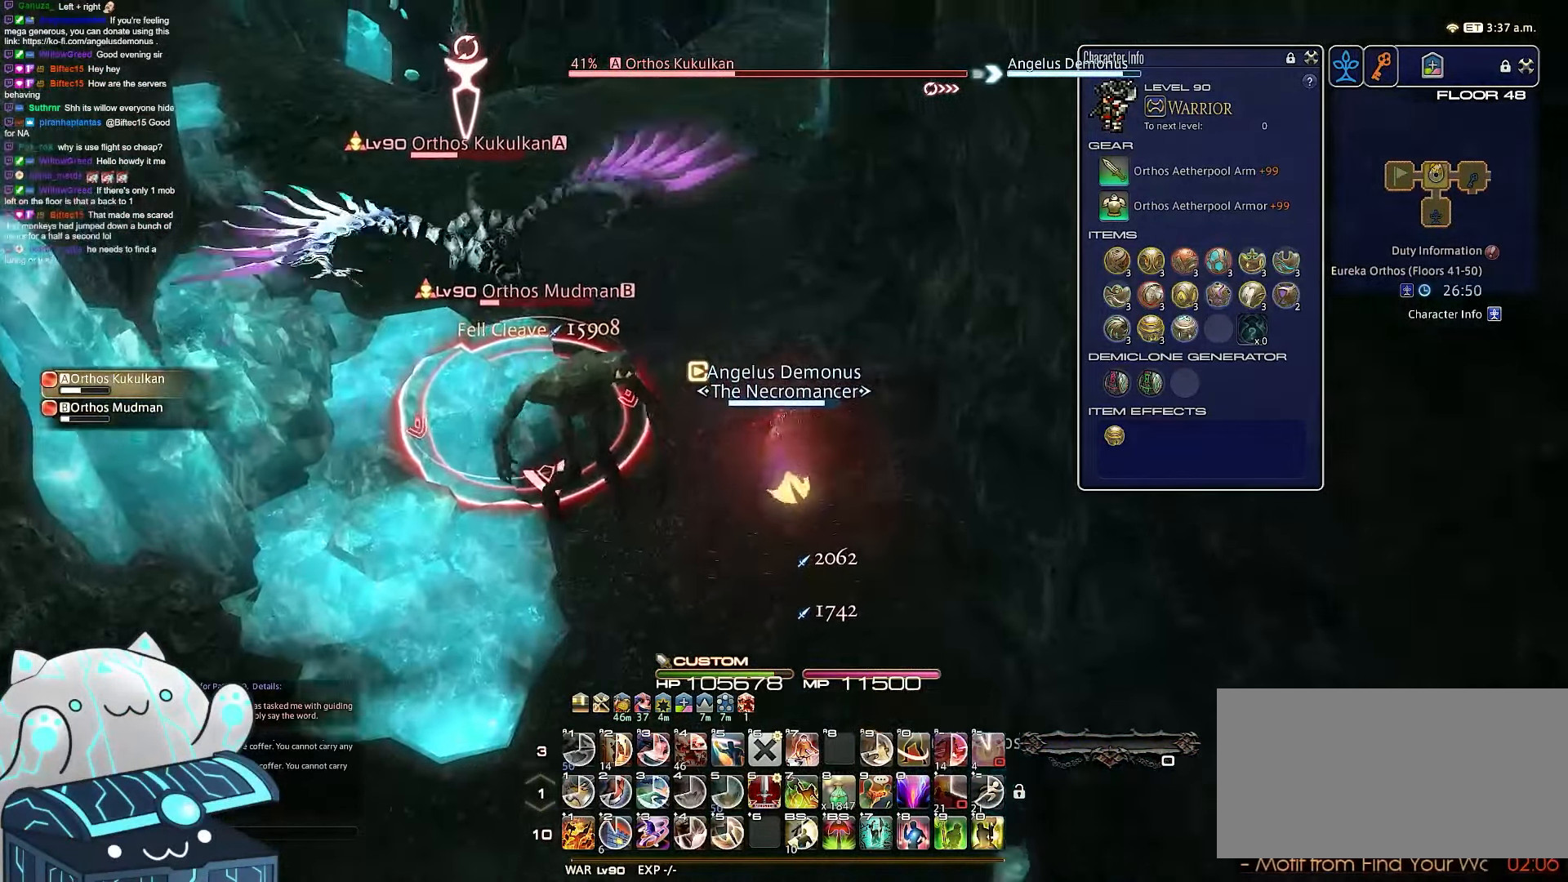
{"keys": ["a", "w"], "events": [[17, "a", "down"], [17, "rbracket", "up"], [200, "d", "up"], [250, "return", "up"]]}
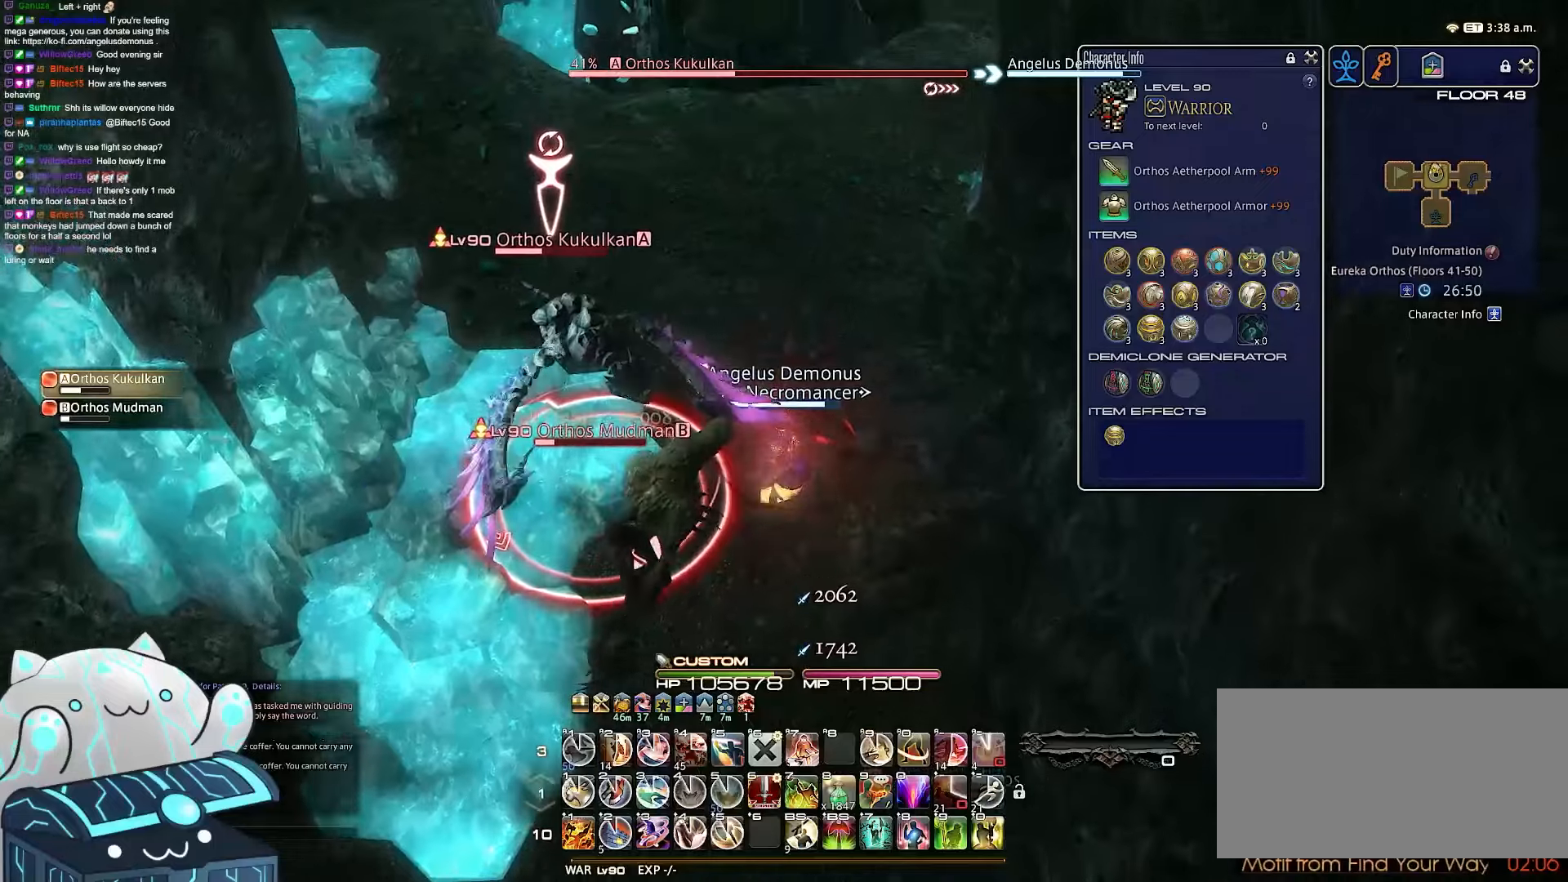
{"keys": ["1", "w"], "events": [[67, "1", "down"], [250, "a", "up"]]}
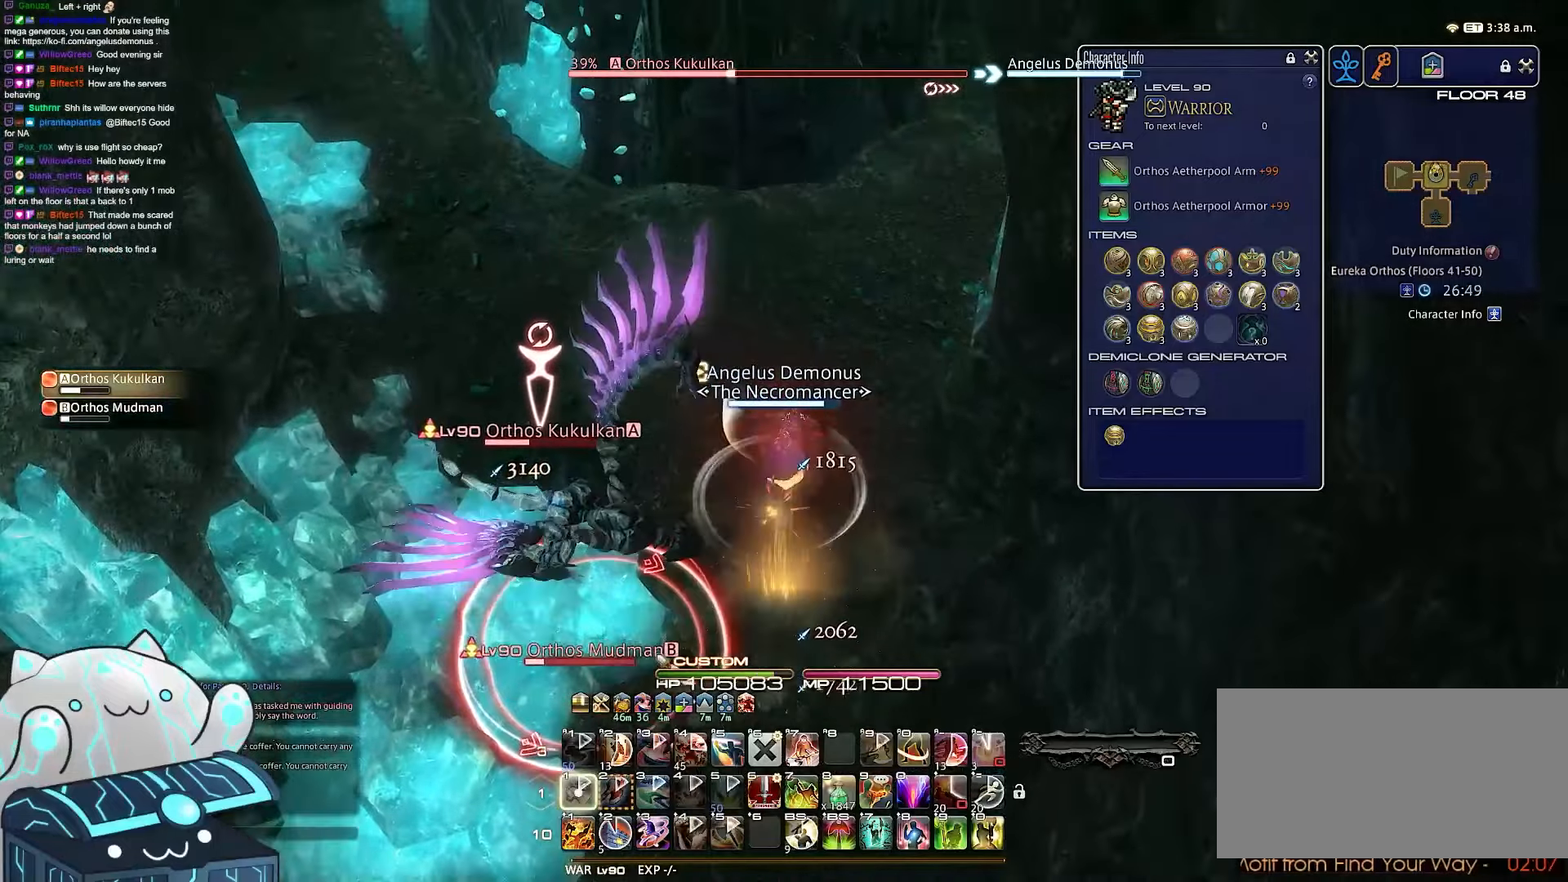
{"keys": ["a", "w"], "events": [[233, "a", "down"], [383, "1", "up"]]}
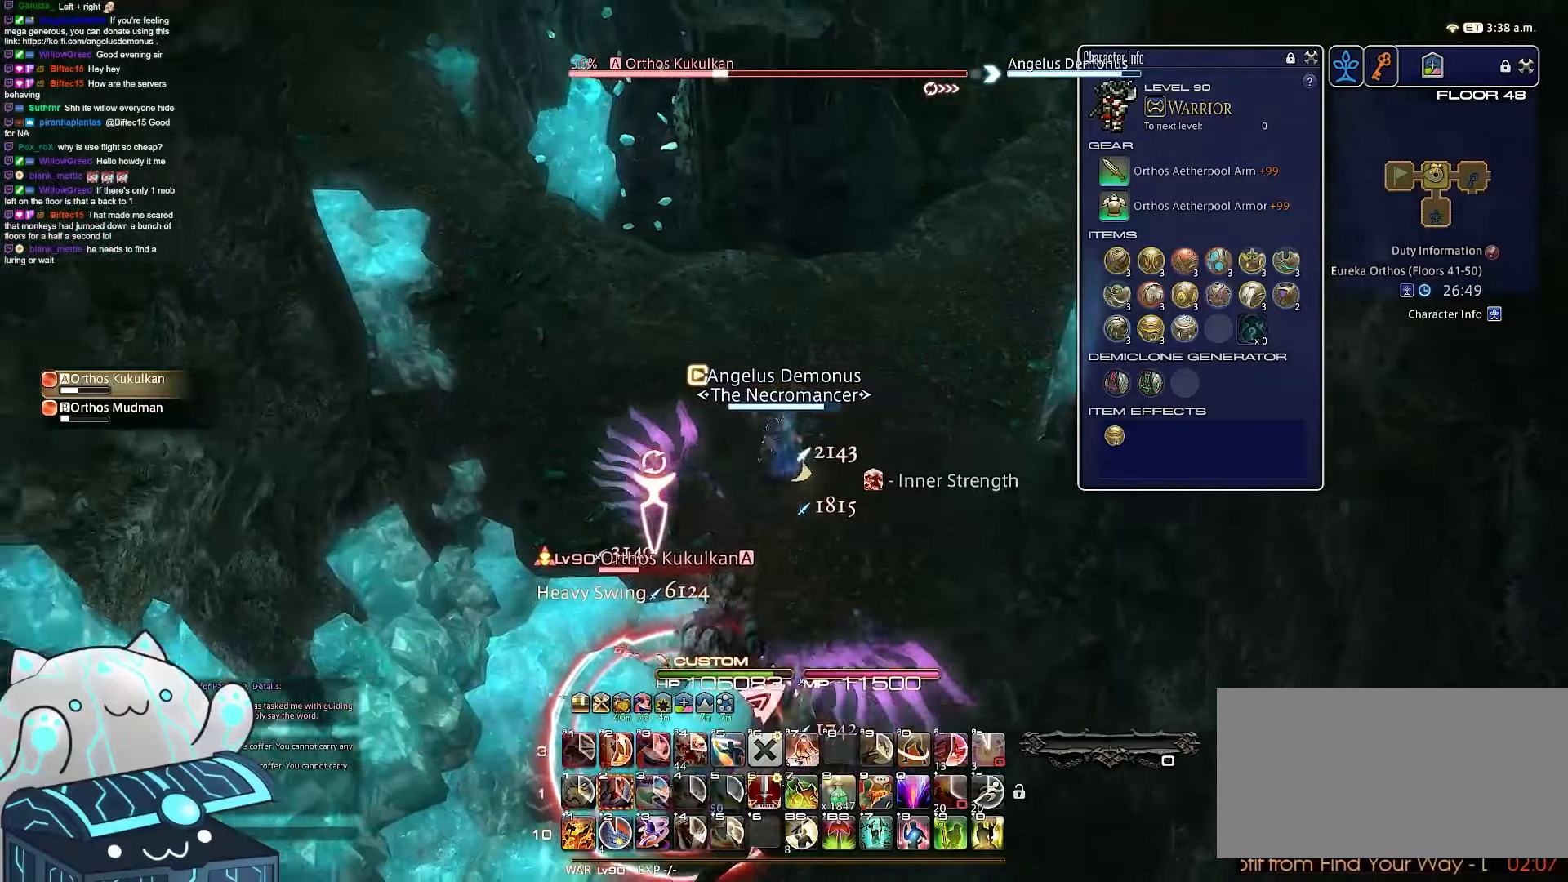
{"keys": ["a", "minus", "s"], "events": [[50, "minus", "down"], [267, "w", "up"], [350, "s", "down"]]}
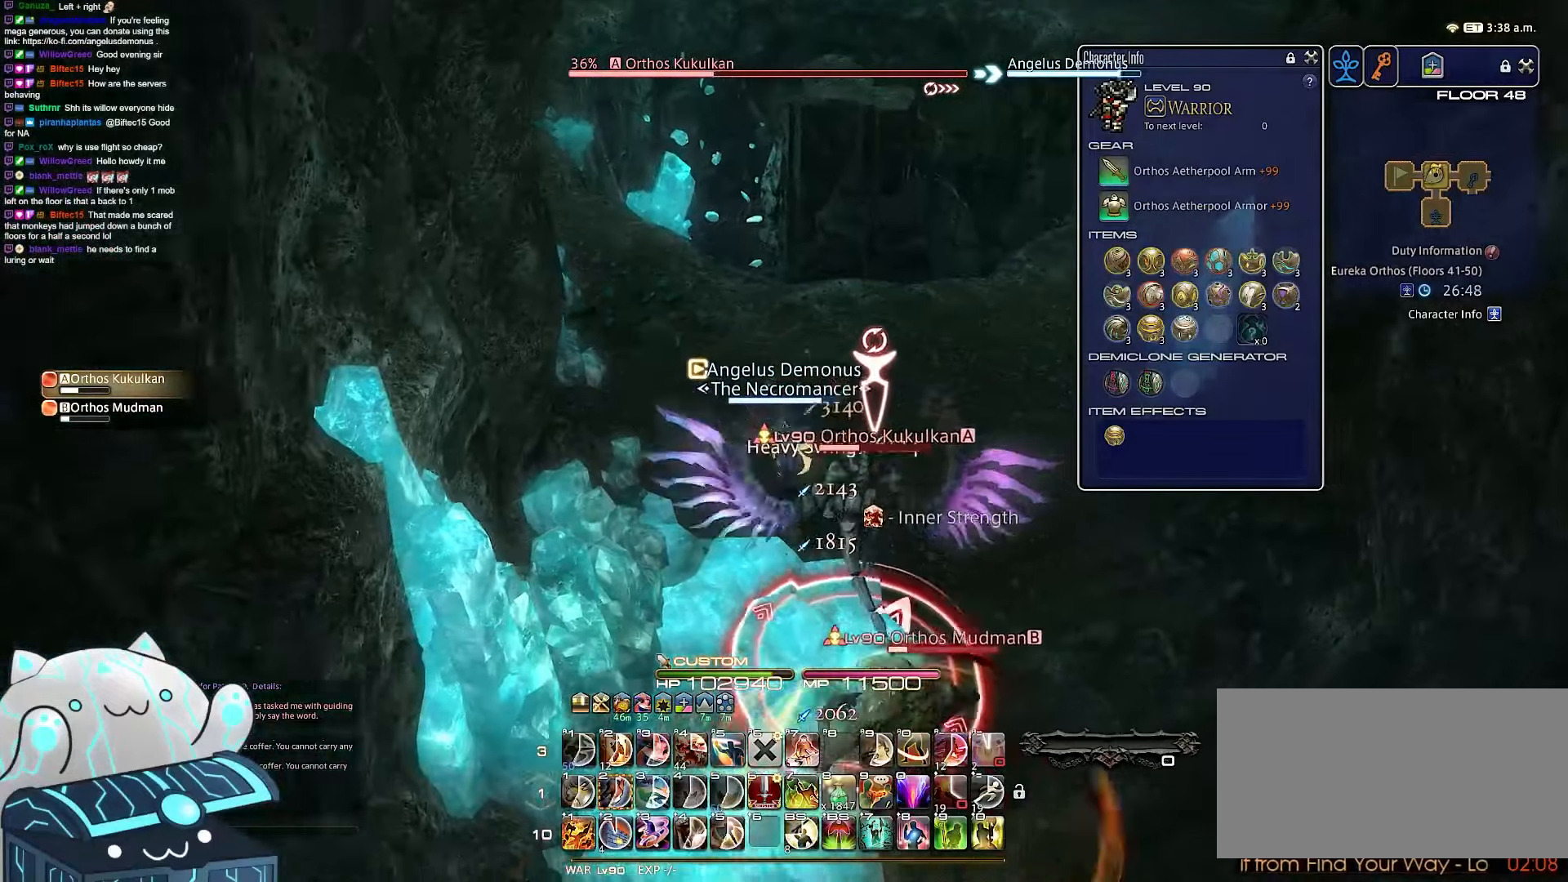
{"keys": ["a", "s"], "events": [[50, "minus", "up"]]}
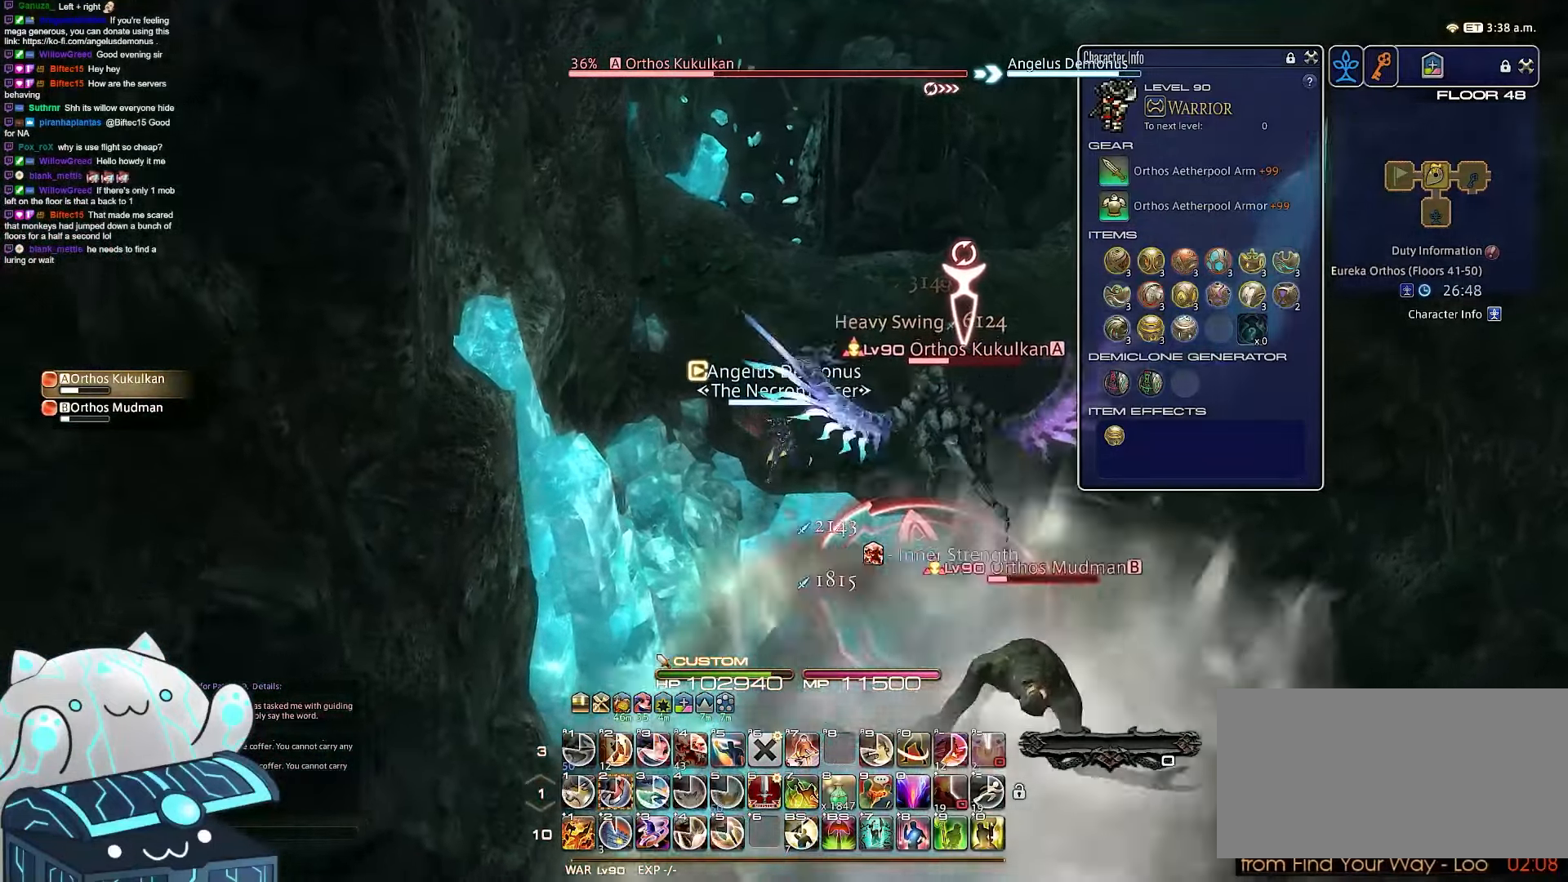
{"keys": ["2", "minus"], "events": [[83, "minus", "down"], [200, "2", "down"], [350, "a", "up"], [350, "s", "up"]]}
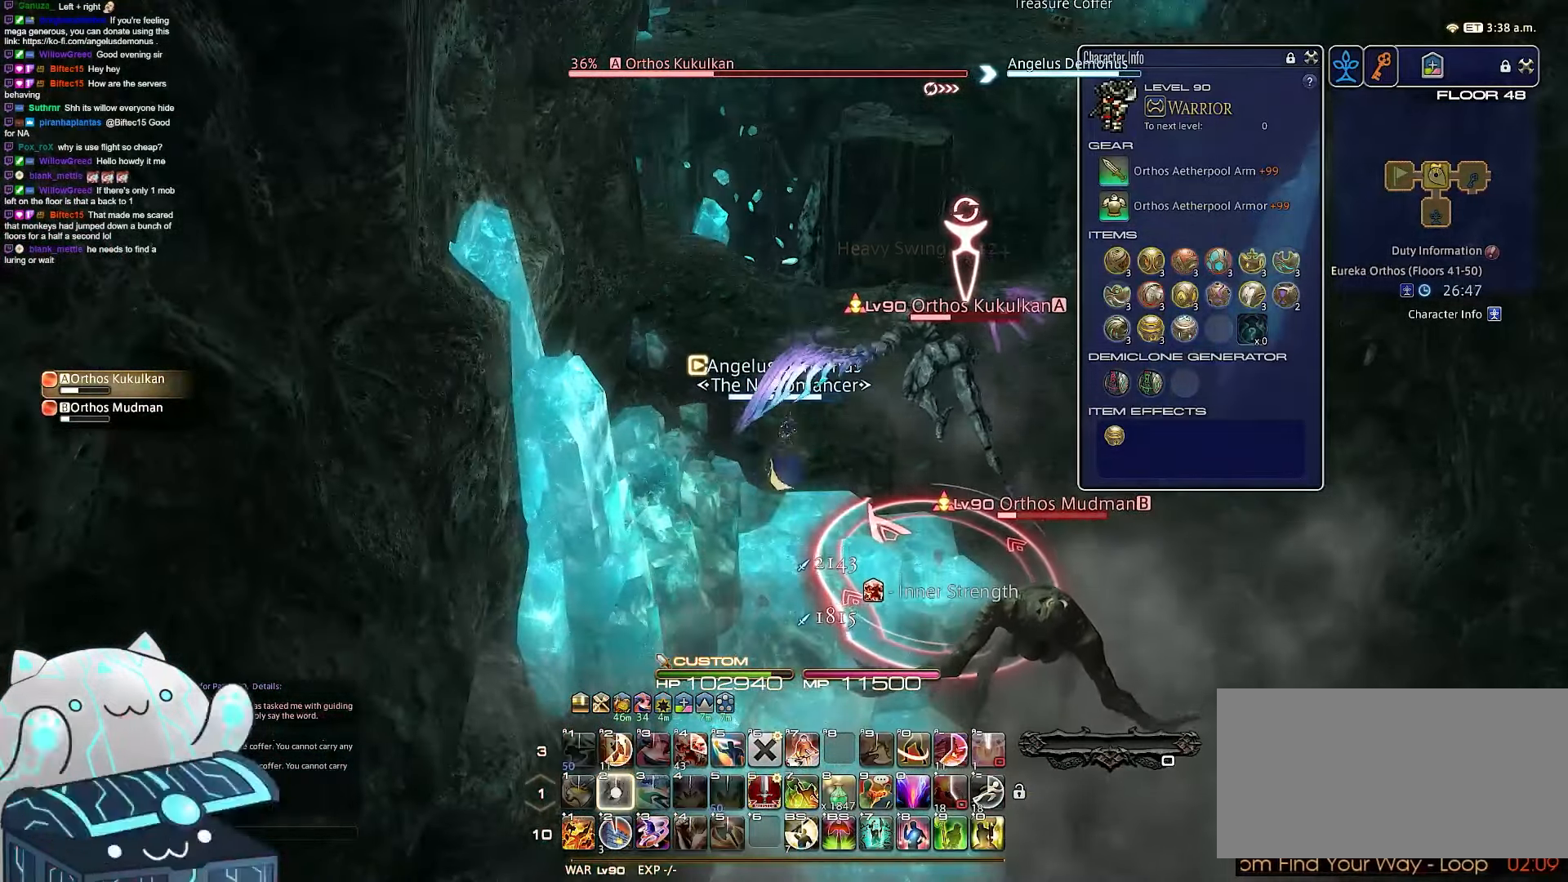
{"keys": ["2", "d", "return"], "events": [[17, "minus", "up"], [67, "return", "down"], [317, "d", "down"]]}
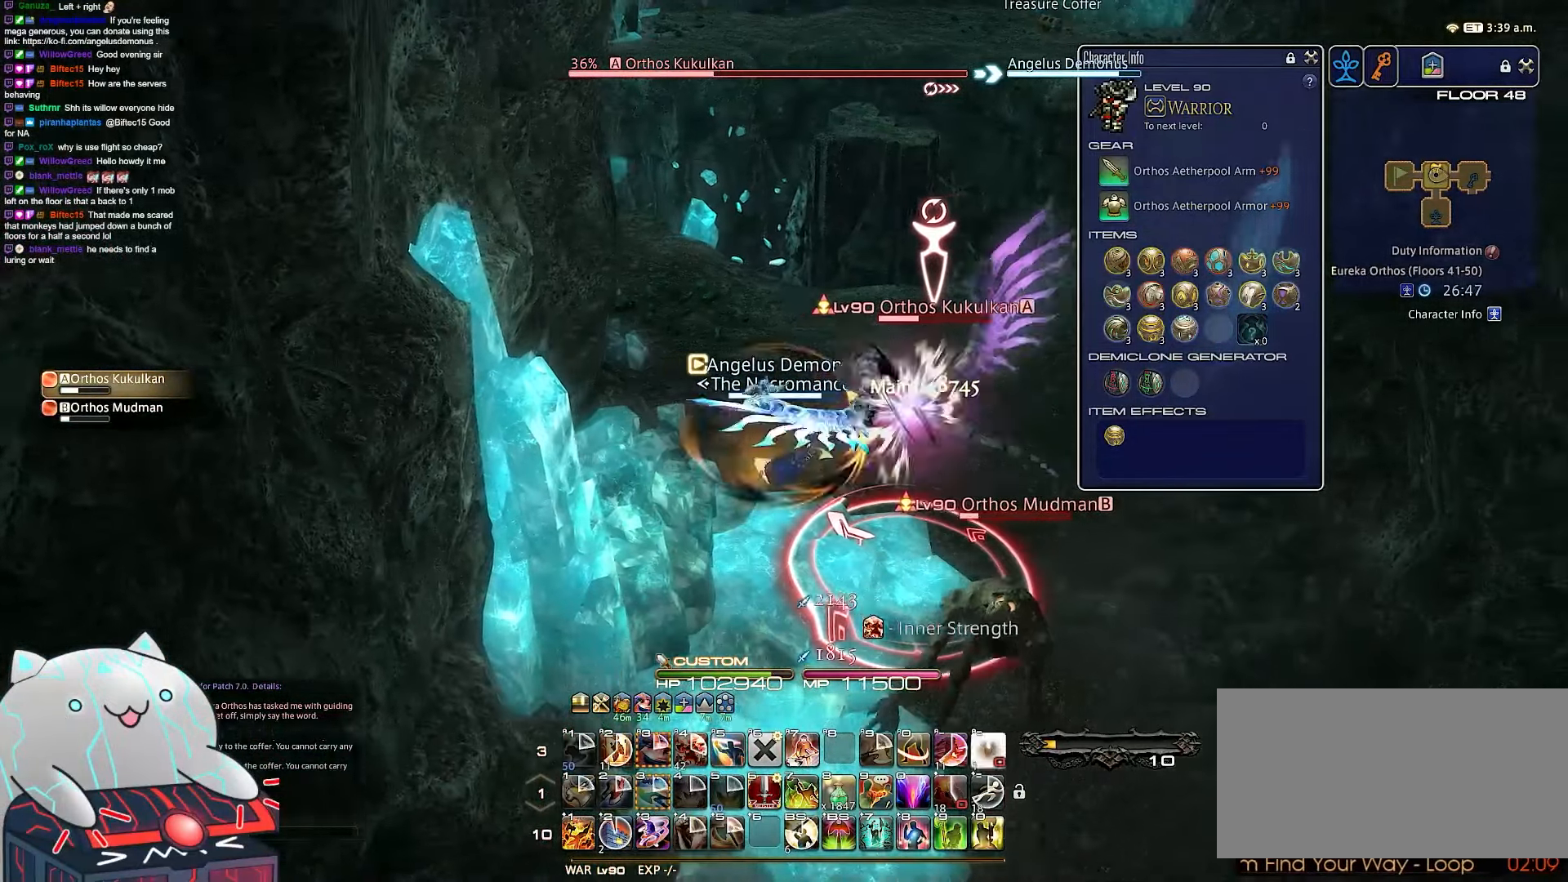
{"keys": ["d"], "events": [[17, "2", "up"], [417, "return", "up"]]}
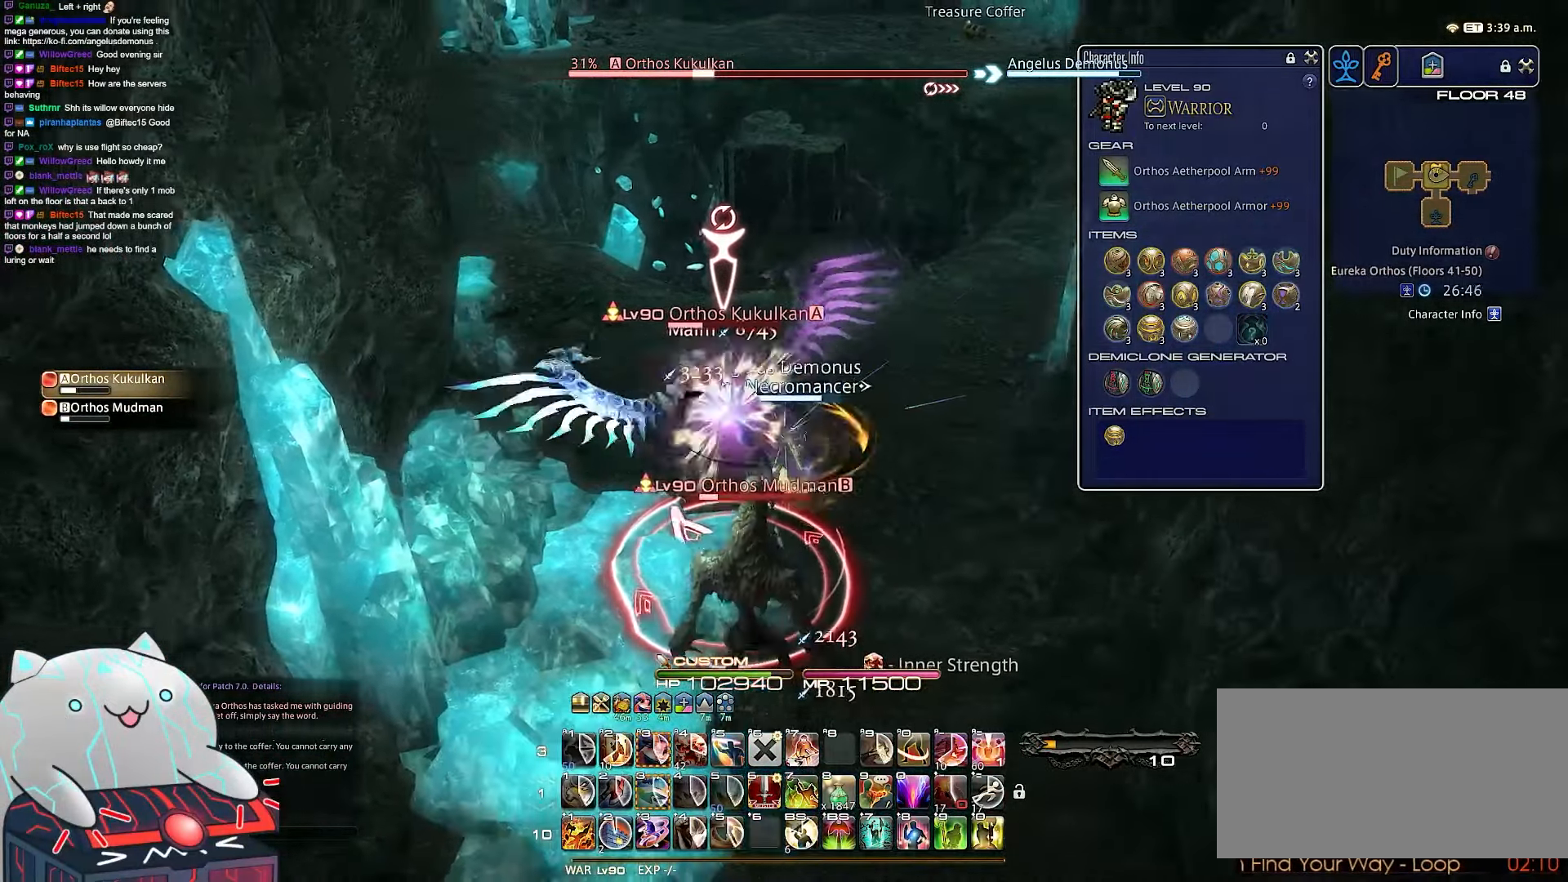
{"keys": ["d", "minus", "s"], "events": [[350, "s", "down"], [367, "minus", "down"]]}
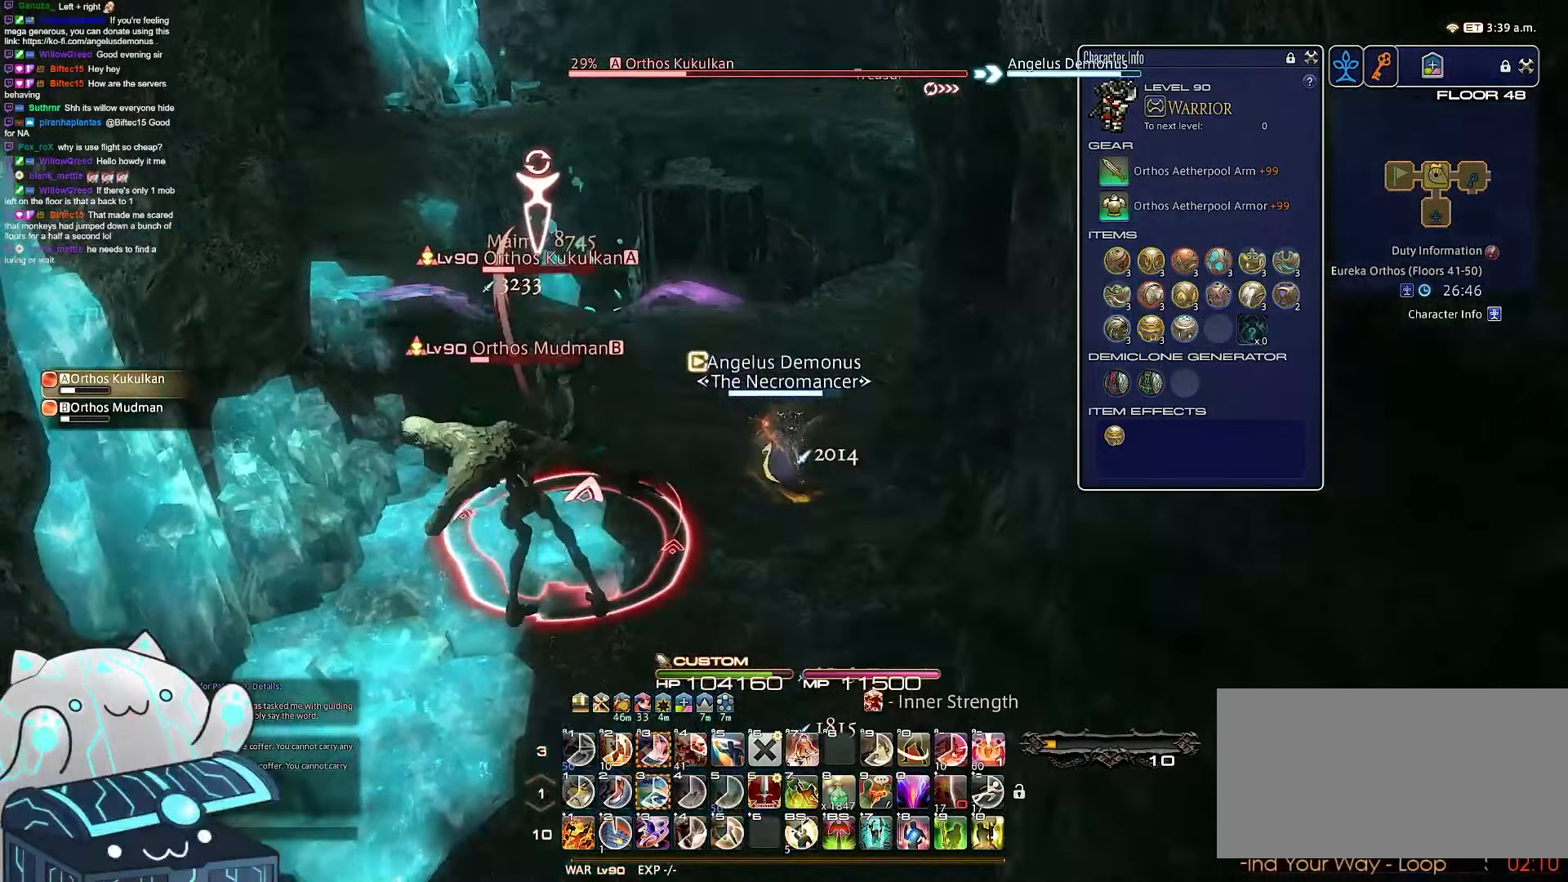
{"keys": ["rbracket", "s"], "events": [[17, "return", "down"], [217, "rbracket", "down"], [300, "minus", "up"], [333, "d", "up"], [450, "return", "up"]]}
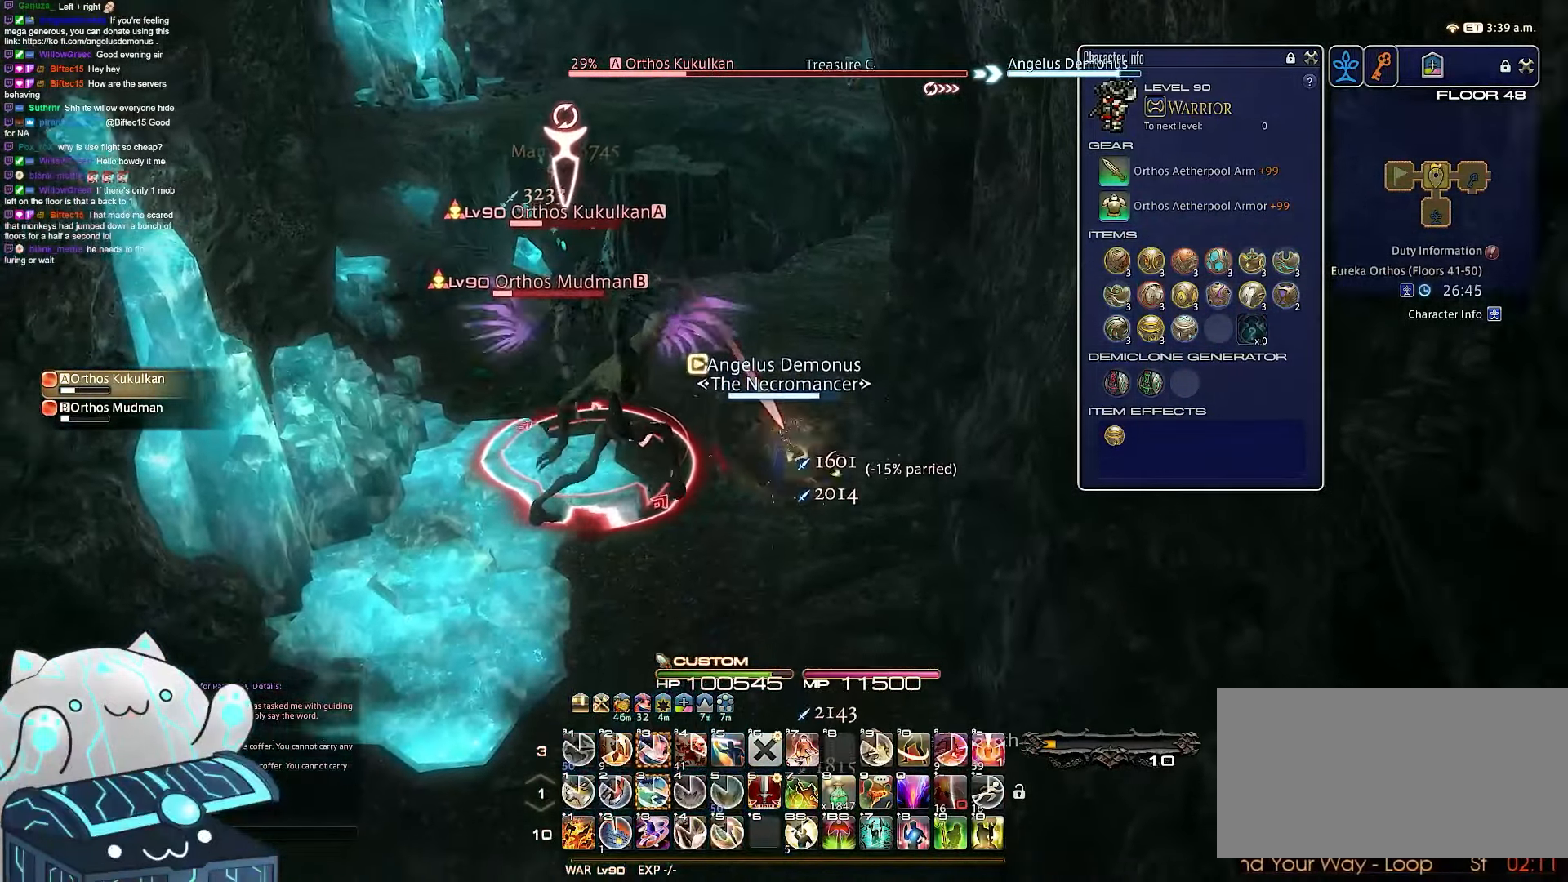
{"keys": ["3", "a", "return", "s"], "events": [[100, "rbracket", "up"], [150, "3", "down"], [367, "return", "down"], [417, "a", "down"], [417, "s", "up"], [483, "s", "down"]]}
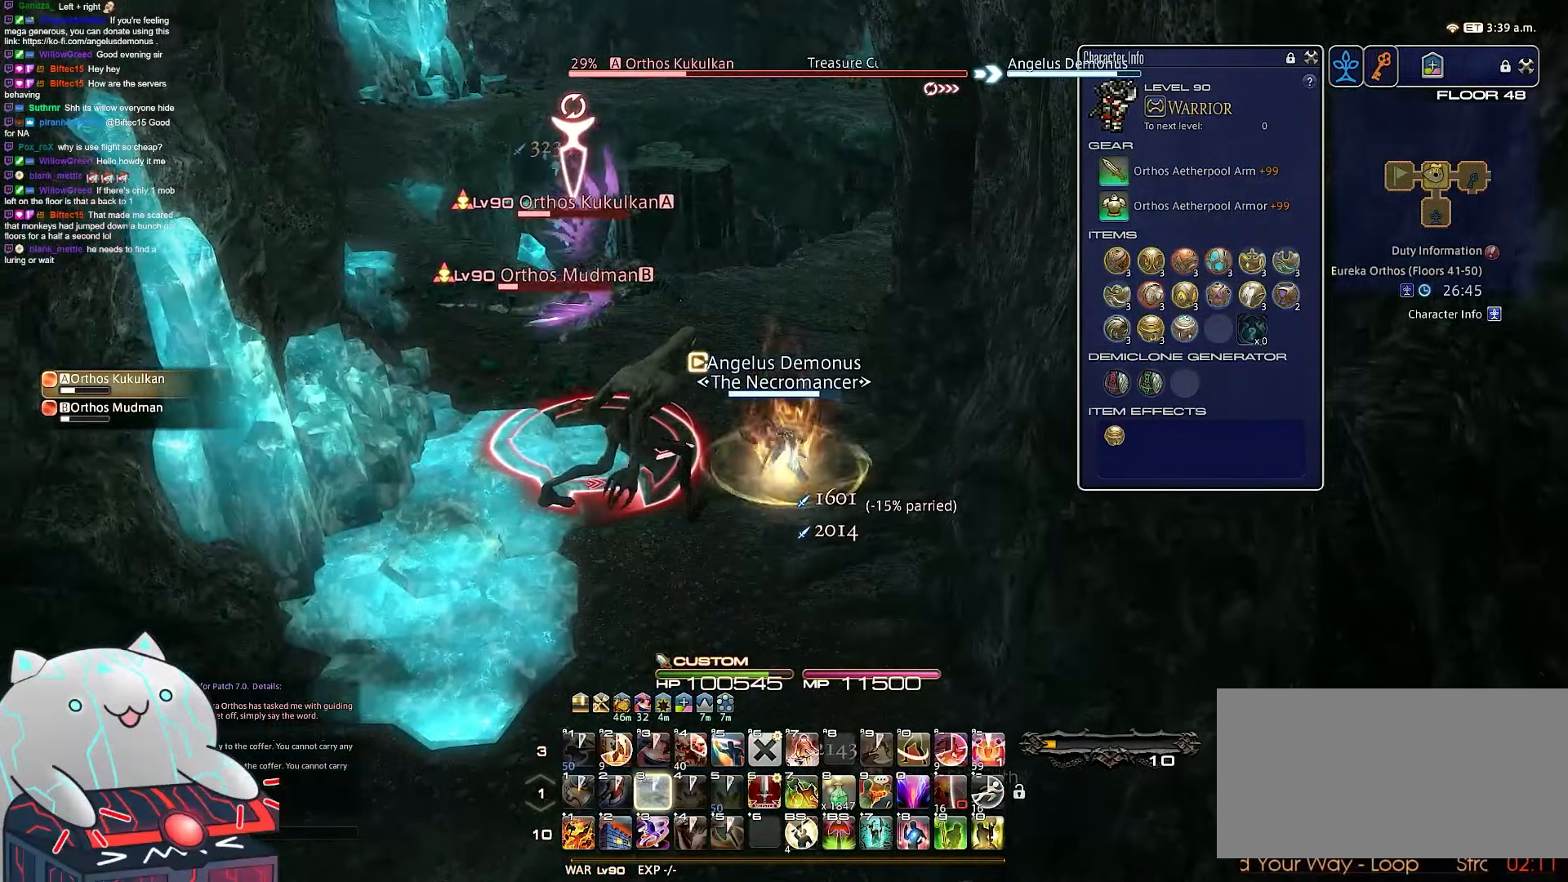
{"keys": ["a", "return", "s"], "events": [[250, "3", "up"]]}
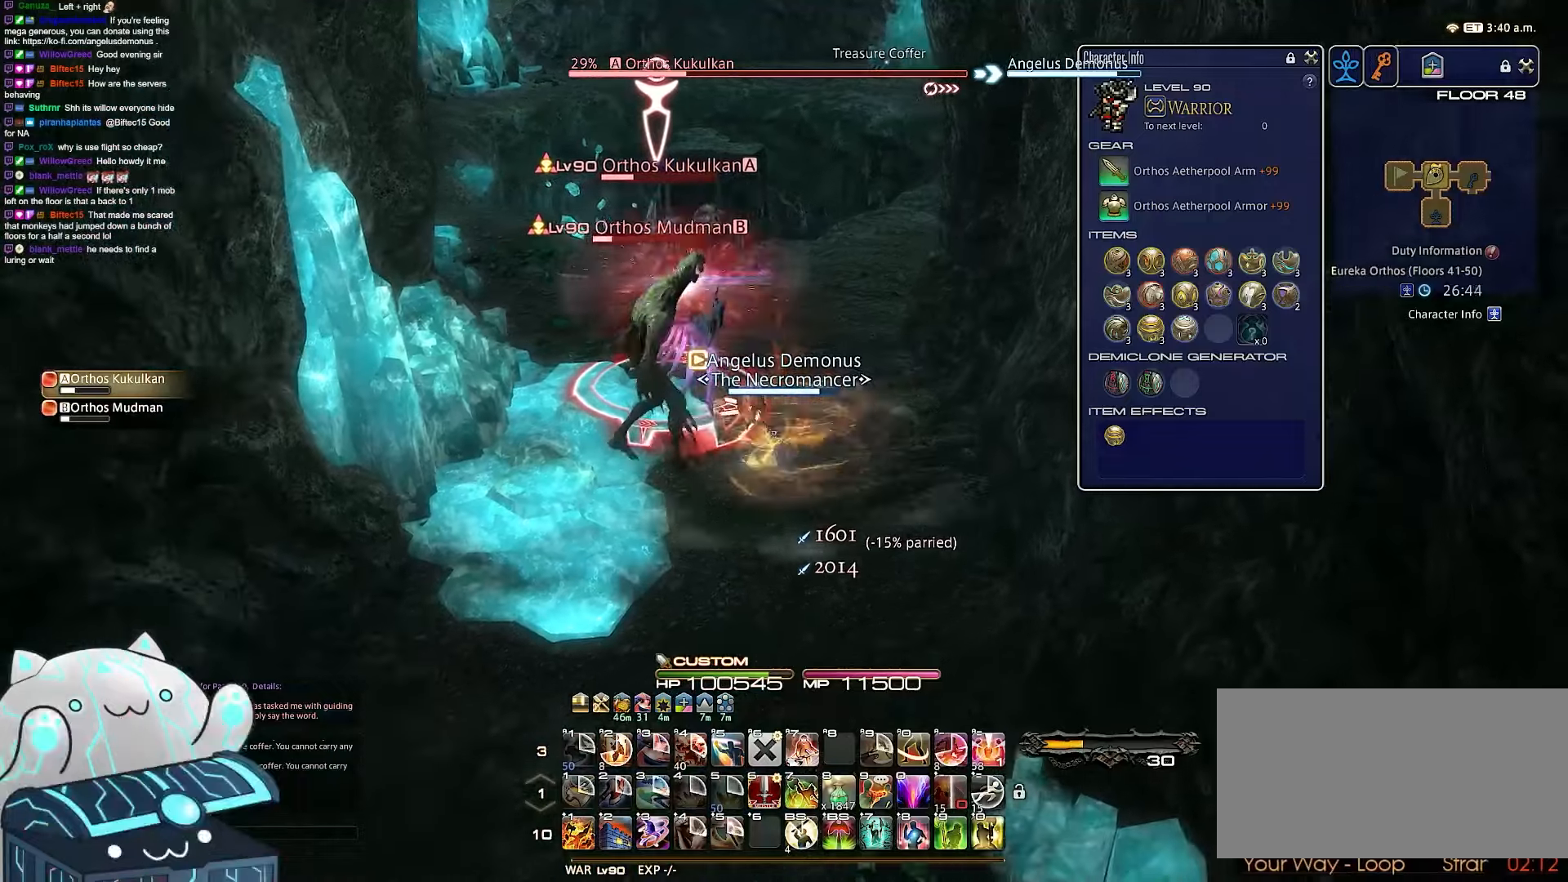
{"keys": ["a", "return", "s"], "events": []}
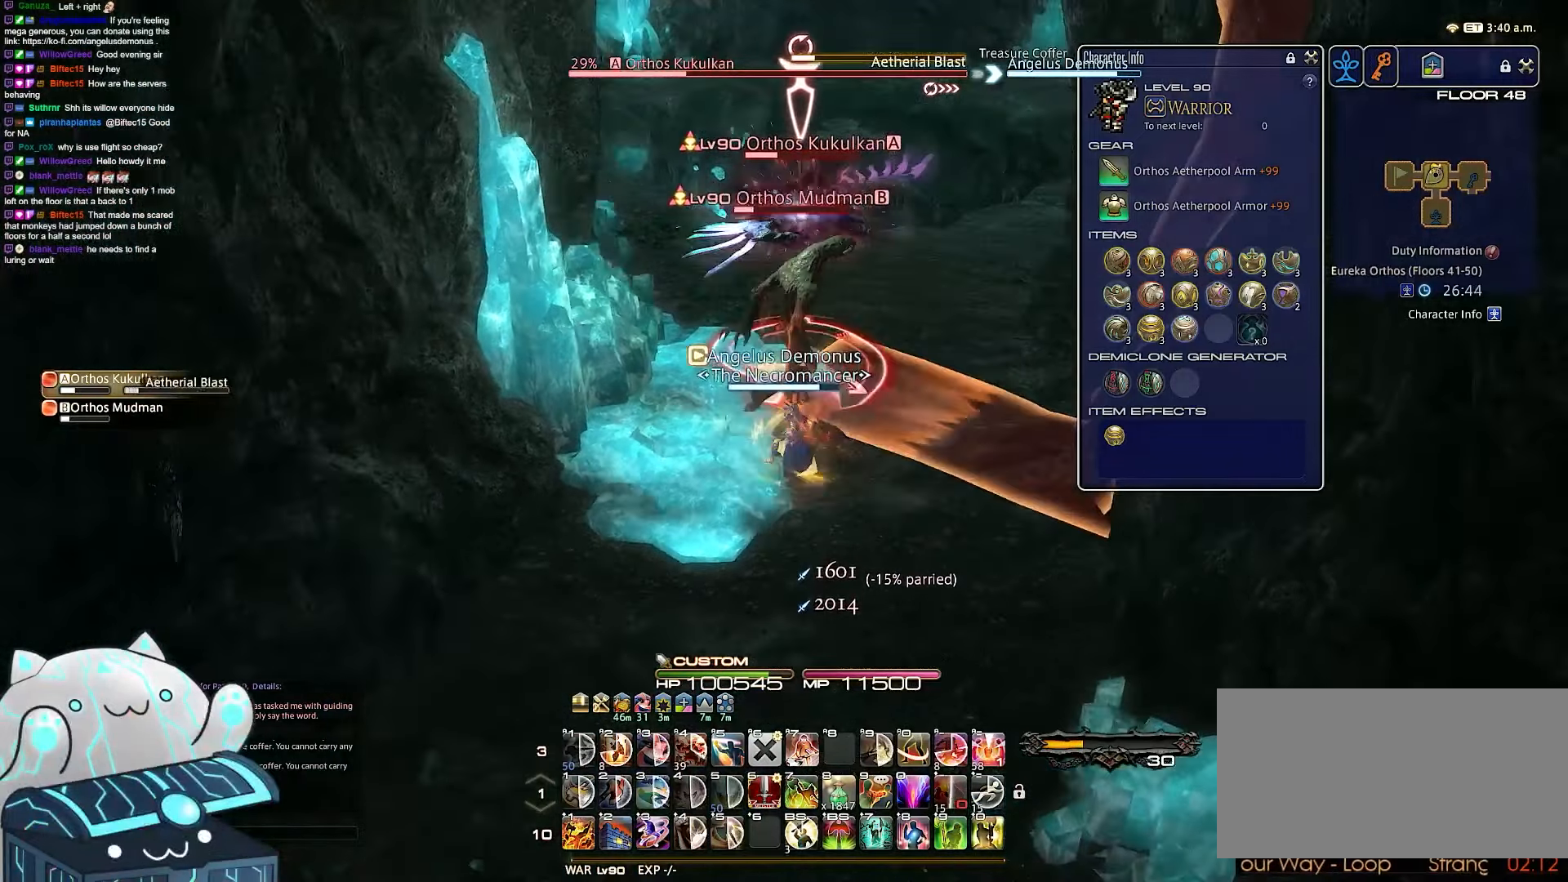
{"keys": ["a", "return", "w"], "events": [[300, "s", "up"], [500, "w", "down"]]}
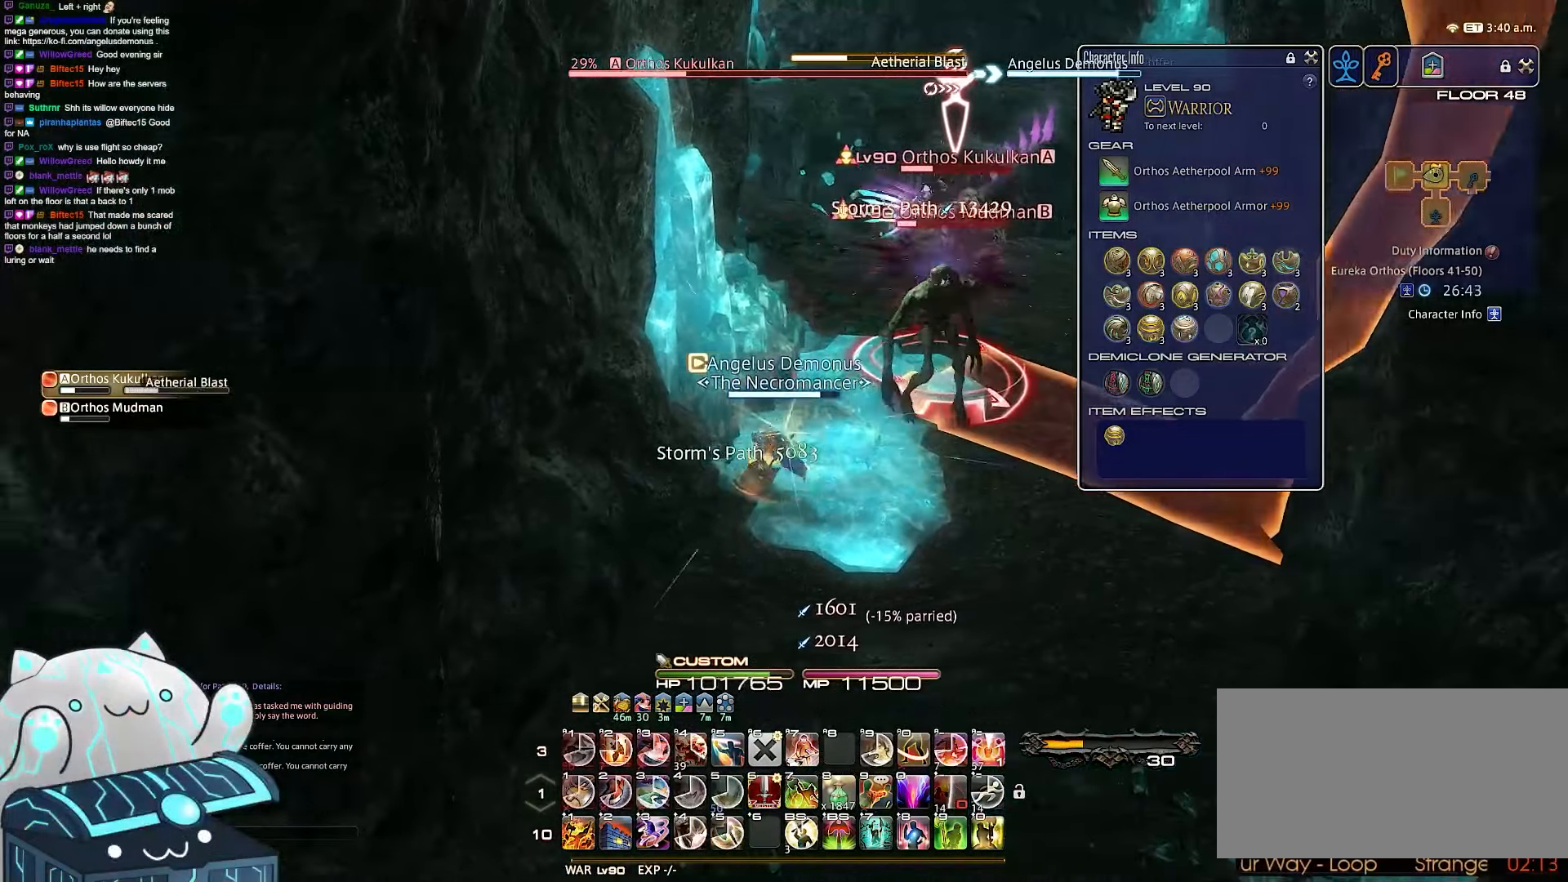
{"keys": ["w"], "events": [[300, "return", "up"], [417, "a", "up"]]}
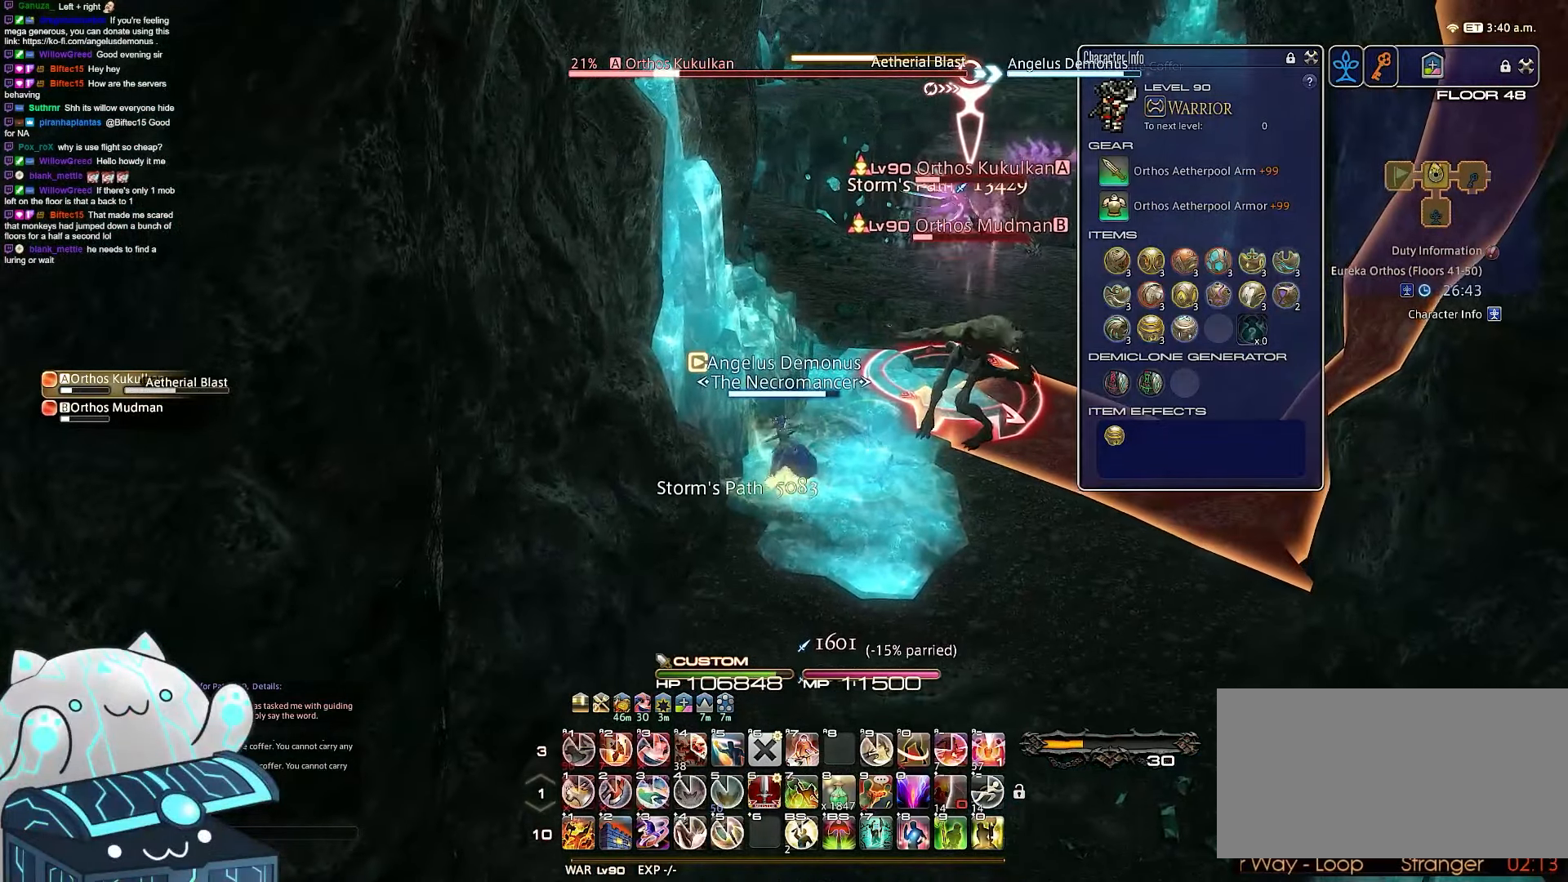
{"keys": ["d", "equals", "w"], "events": [[233, "equals", "down"], [350, "d", "down"]]}
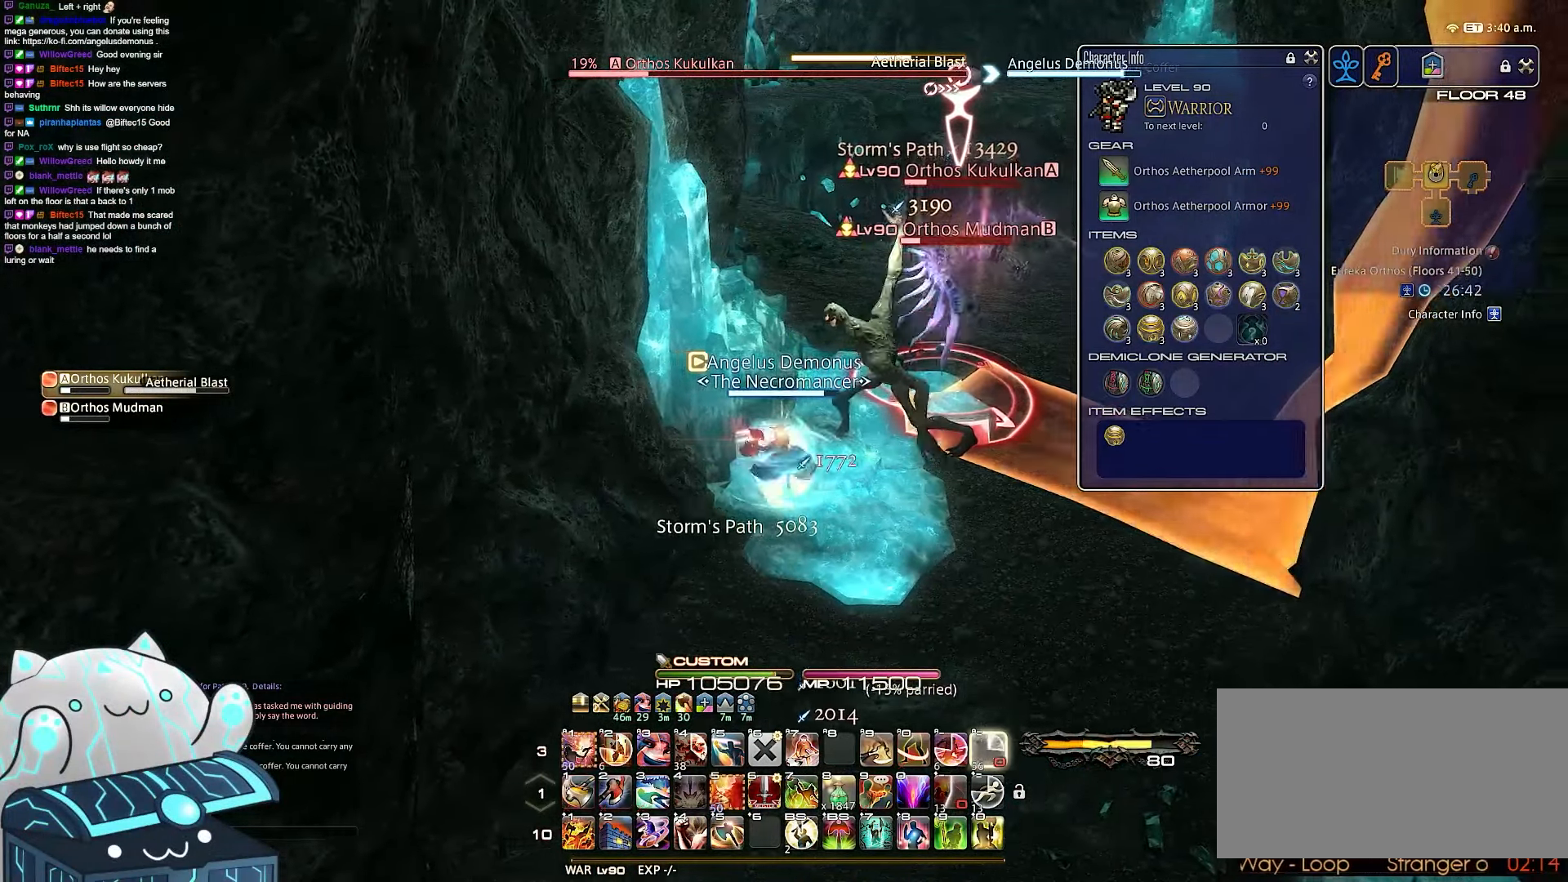
{"keys": ["1"], "events": [[300, "equals", "up"], [350, "1", "down"], [467, "d", "up"], [500, "w", "up"]]}
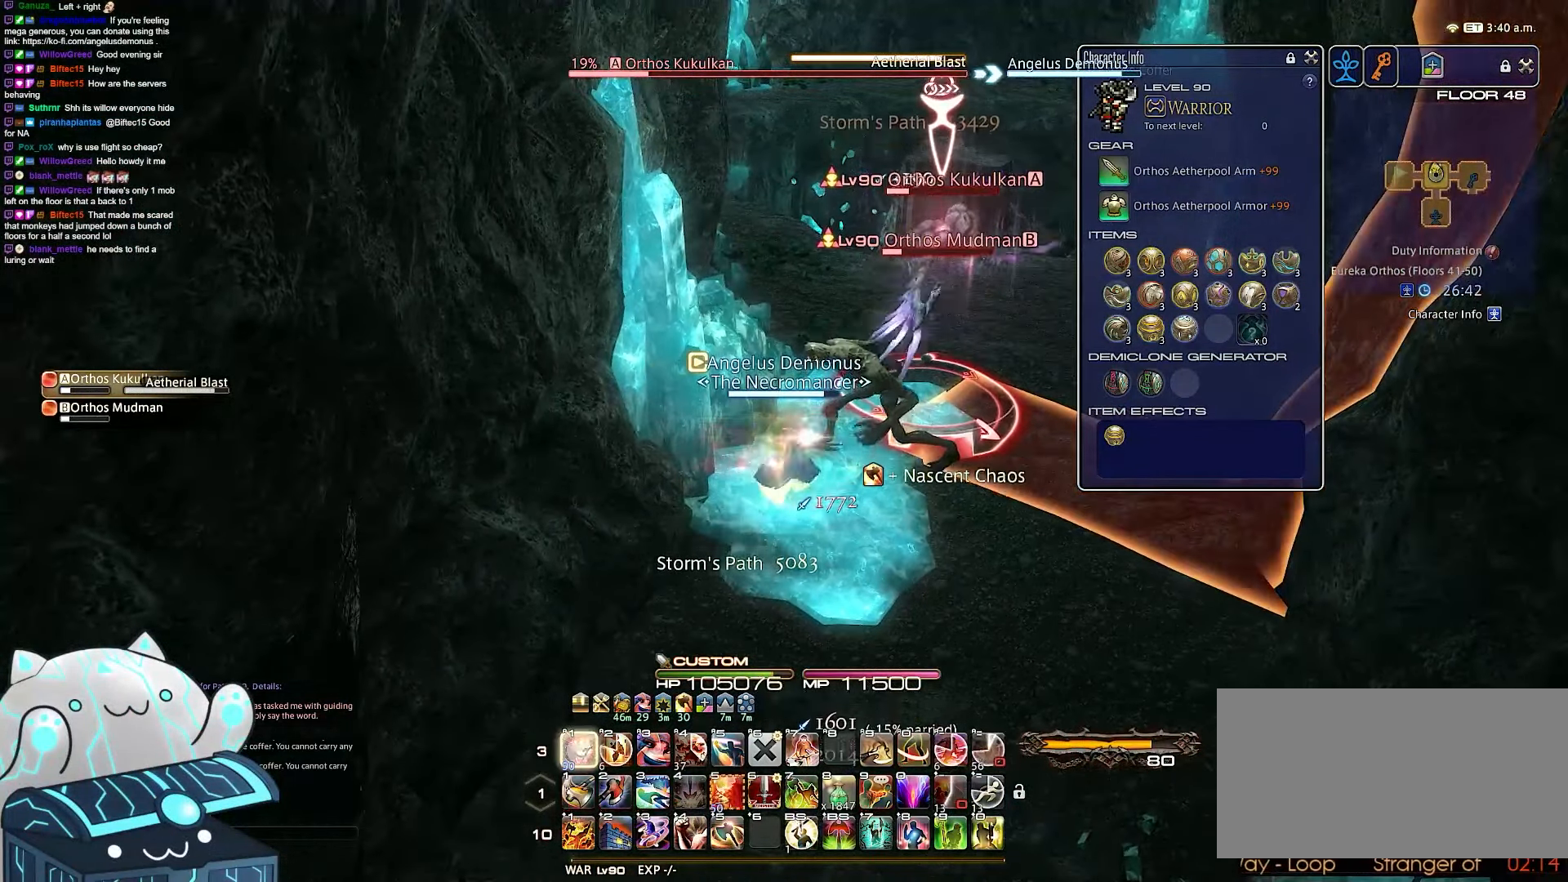
{"keys": ["1", "a", "return", "s"], "events": [[283, "a", "down"], [283, "return", "down"], [350, "s", "down"]]}
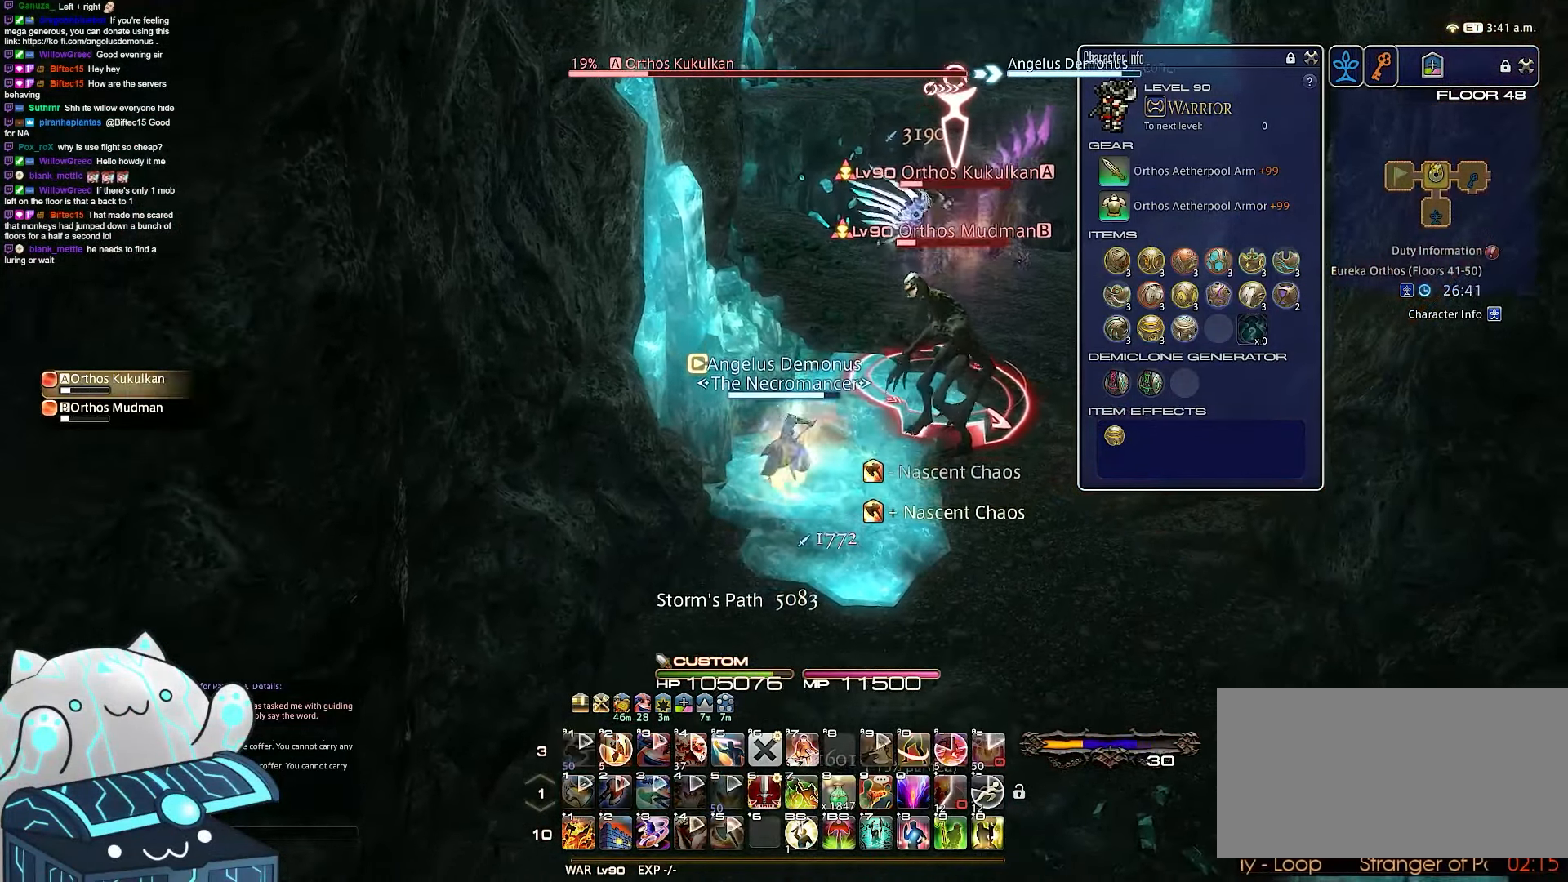
{"keys": ["a", "d", "return", "s"], "events": [[17, "1", "up"], [250, "d", "down"]]}
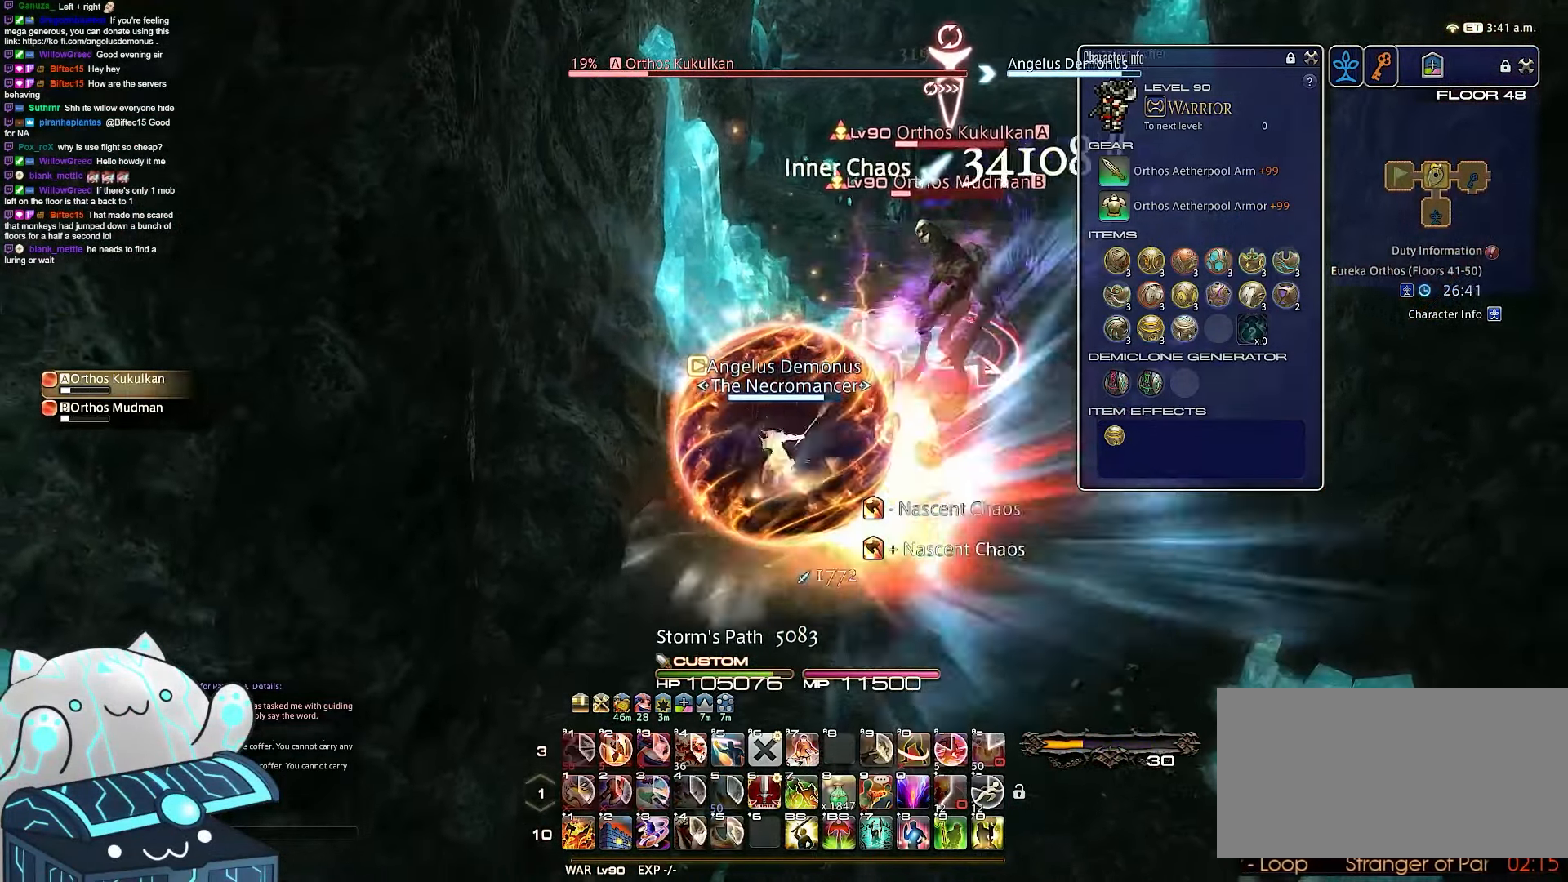
{"keys": ["a", "d", "return", "w"], "events": [[67, "w", "down"], [250, "s", "up"], [300, "return", "up"], [417, "return", "down"]]}
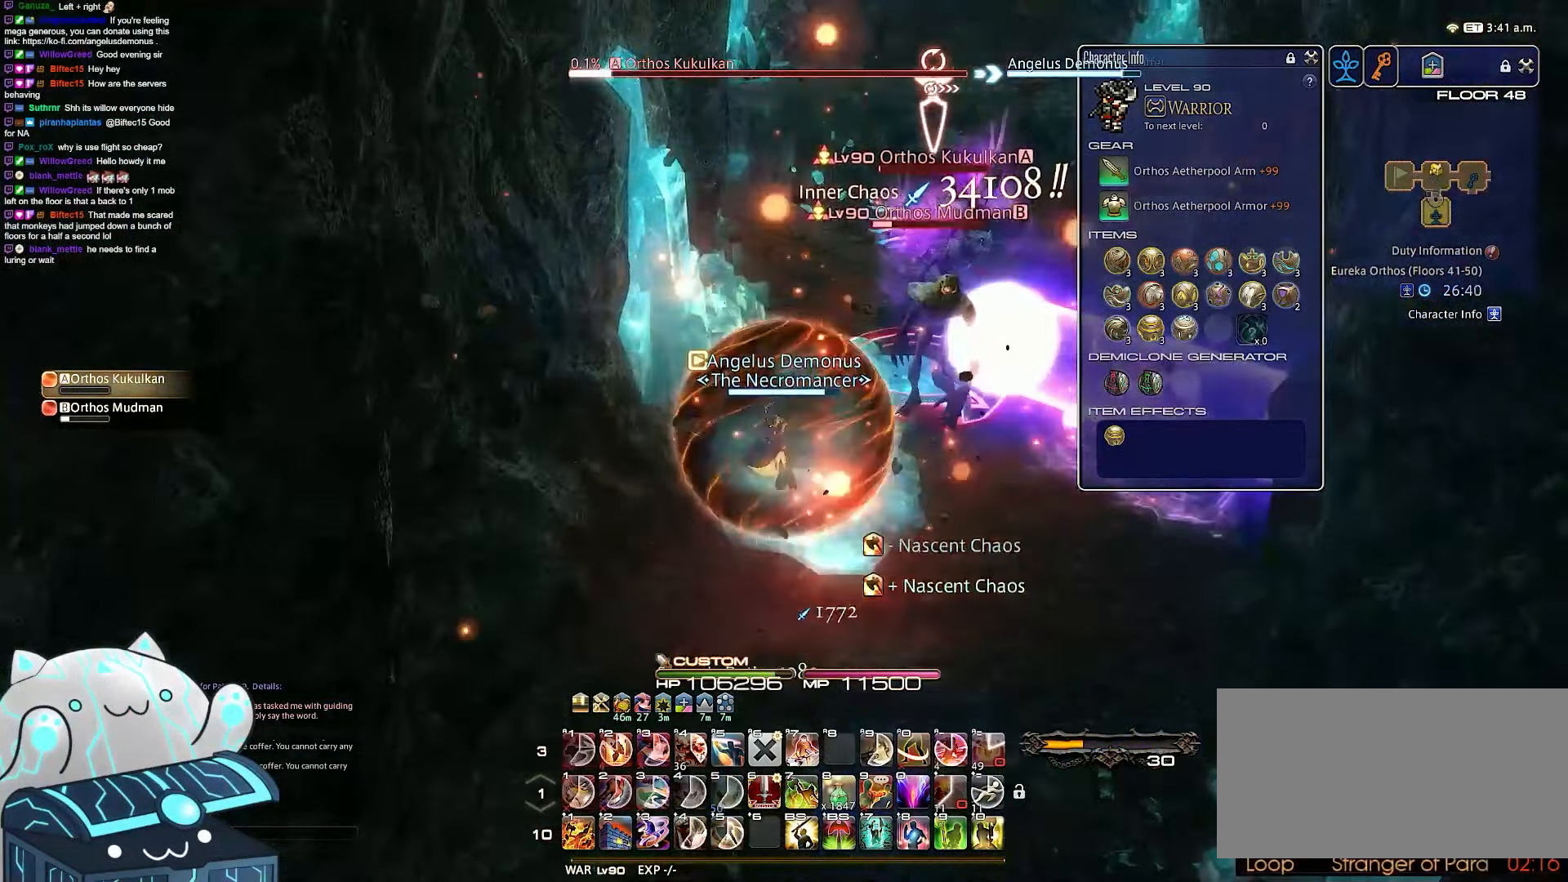
{"keys": ["a", "d", "rbracket", "return", "s", "tab"], "events": [[33, "s", "down"], [183, "tab", "down"], [250, "w", "up"], [417, "rbracket", "down"]]}
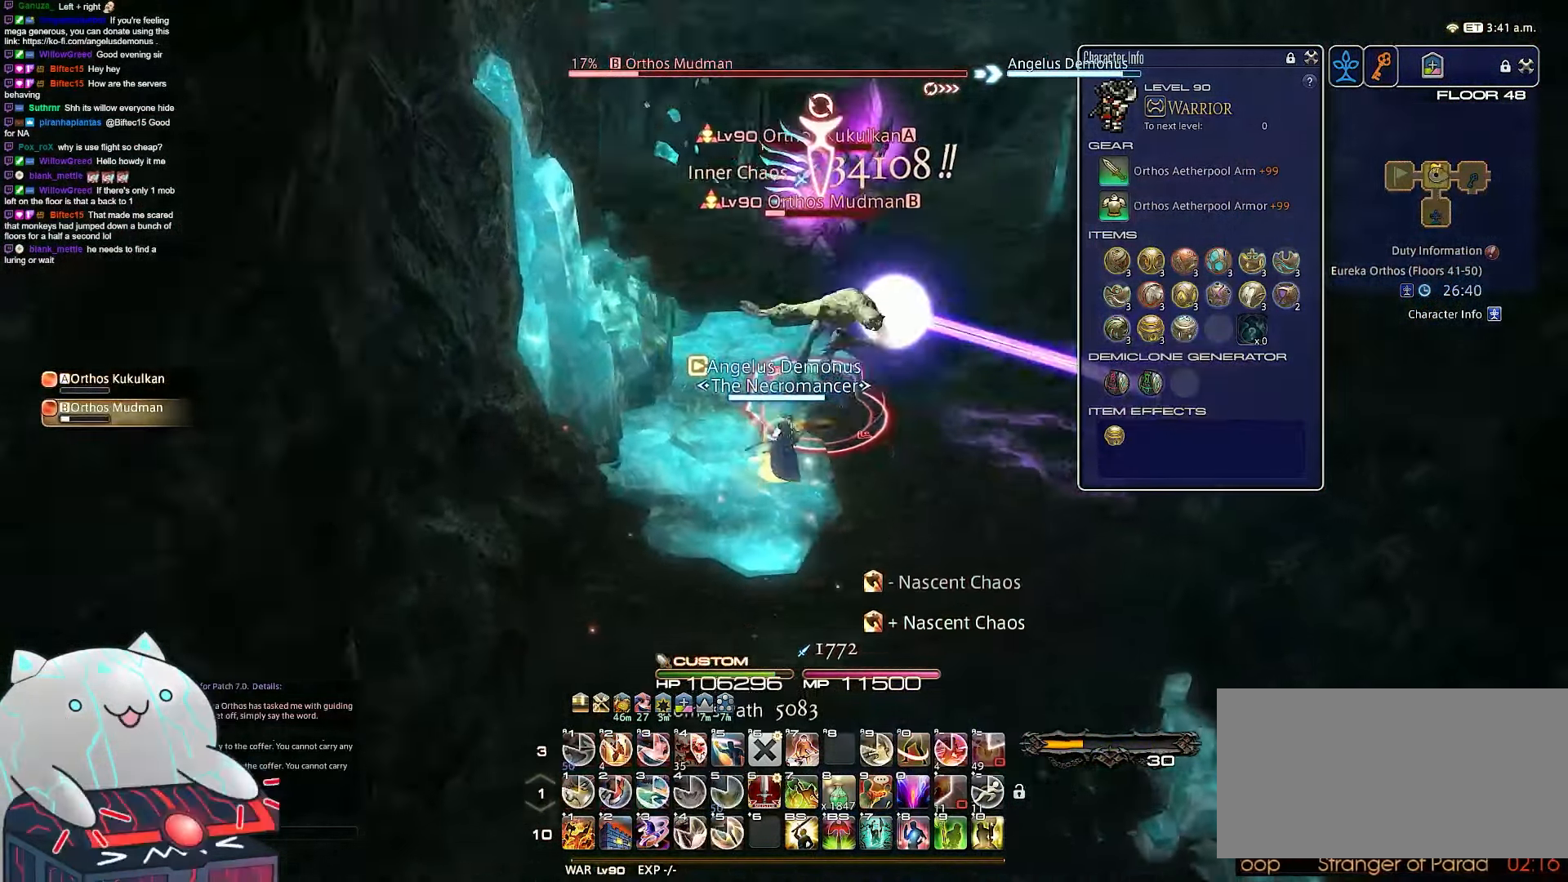
{"keys": ["1", "a", "d", "return", "s"], "events": [[150, "tab", "up"], [350, "1", "down"], [350, "rbracket", "up"]]}
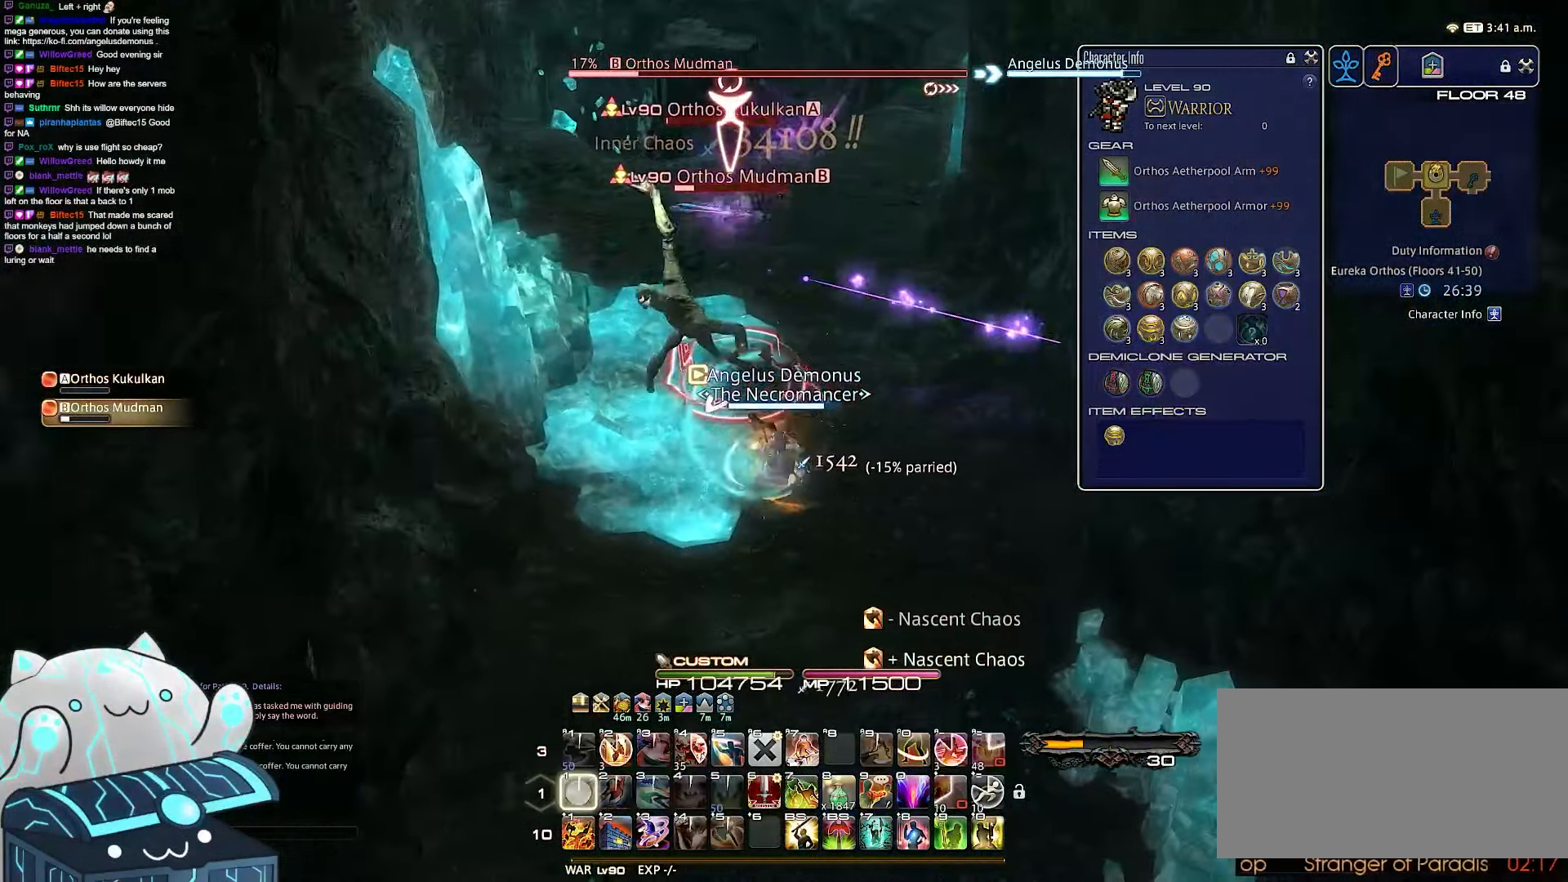
{"keys": ["1", "d", "rbracket", "w"], "events": [[17, "a", "up"], [17, "s", "up"], [117, "return", "up"], [350, "w", "down"], [367, "rbracket", "down"]]}
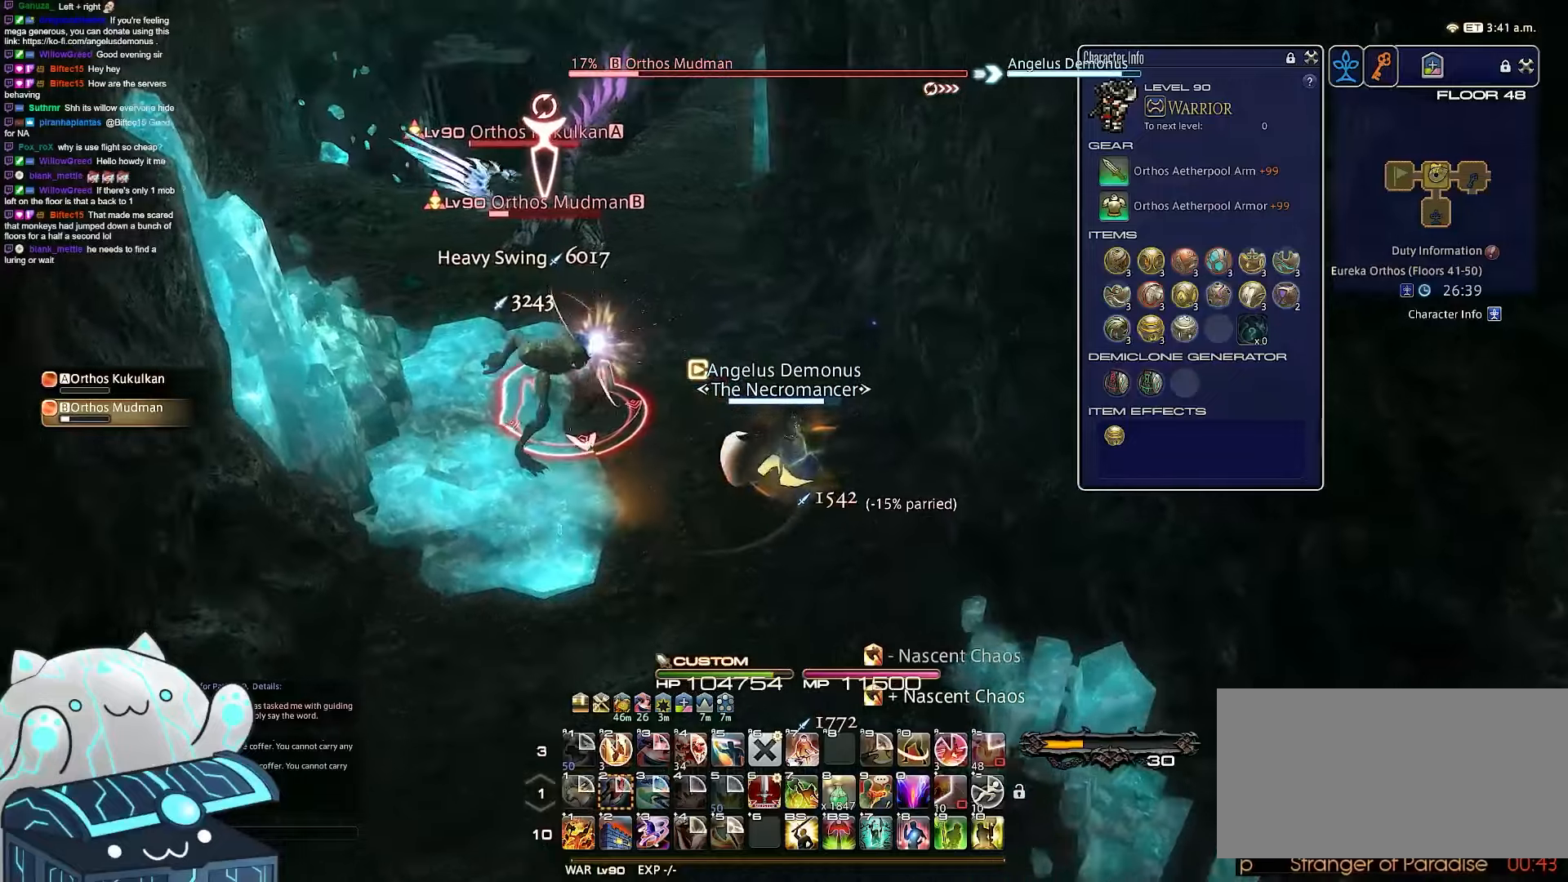
{"keys": ["a", "rbracket", "w"], "events": [[33, "1", "up"], [333, "rbracket", "up"], [417, "d", "up"], [433, "a", "down"], [433, "rbracket", "down"]]}
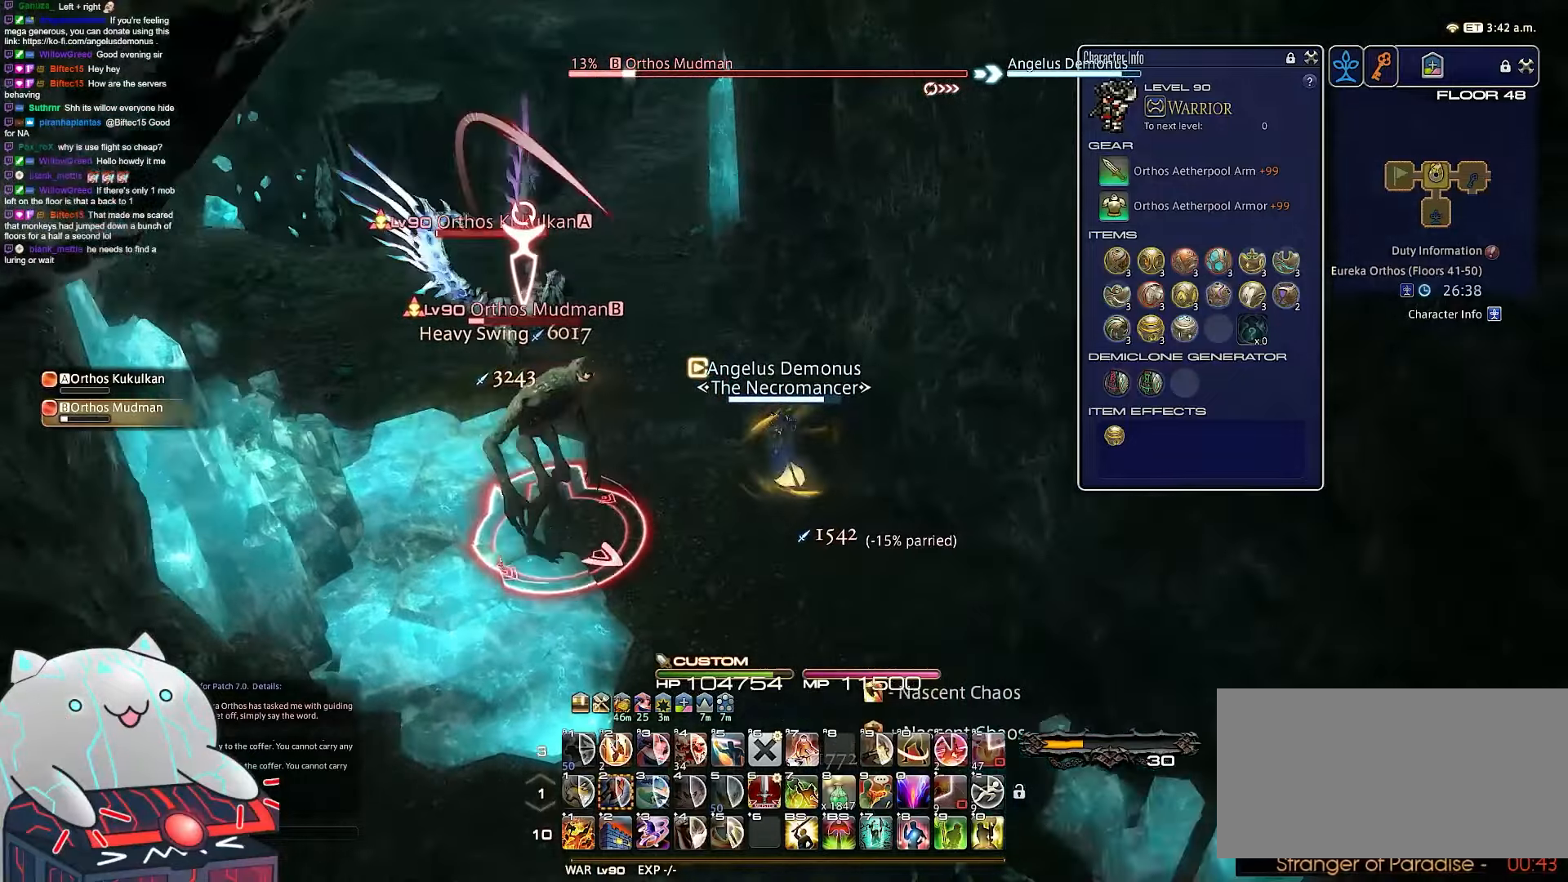
{"keys": ["a", "rbracket", "w"], "events": []}